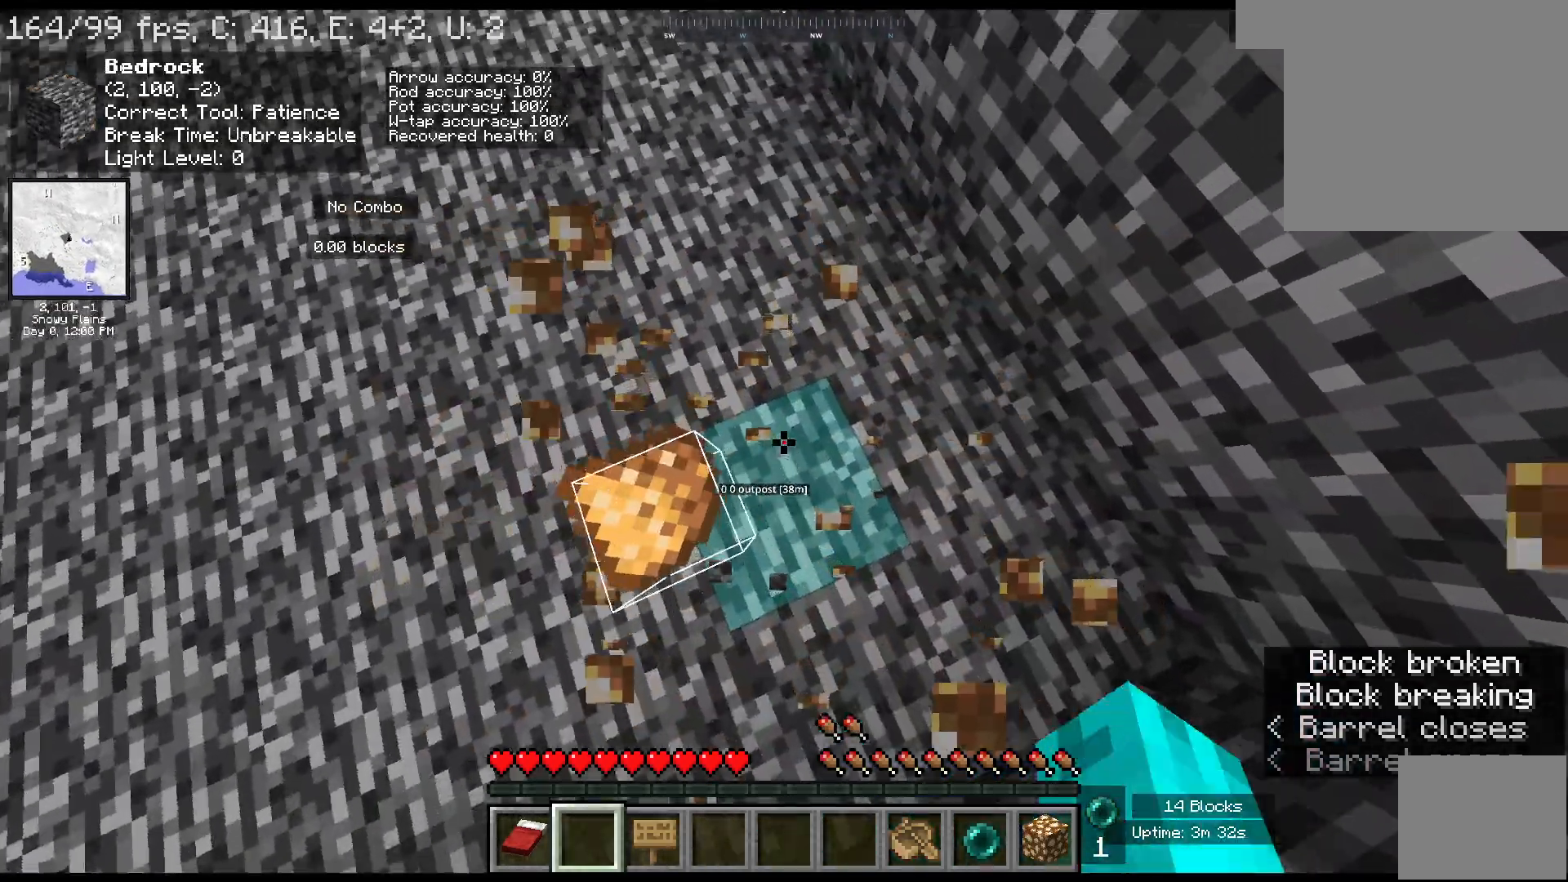
Gameplay with keyboard and mouse; each line is a JSON object with the keys and mouse buttons held at the frame after it. "events" lists presses ("down") and releases ("up") of "a", "ctrl", "d", "escape", "s", "shift", "space", "w", "mouse_left" and "mouse_right" between this image and that frame as [ms after this image, input, new state], when the widget could be followed in between. "mouse_left", "mouse_right" = the "left", "right" buttons of the "mouse" list. No other keys are recorded. Fast repeated clicks can show as one long hold. Mouse movement is not recorded.
{"keys": ["ctrl", "space", "w"], "mouse": [], "events": [[117, "w", "down"], [300, "ctrl", "down"], [317, "space", "down"]]}
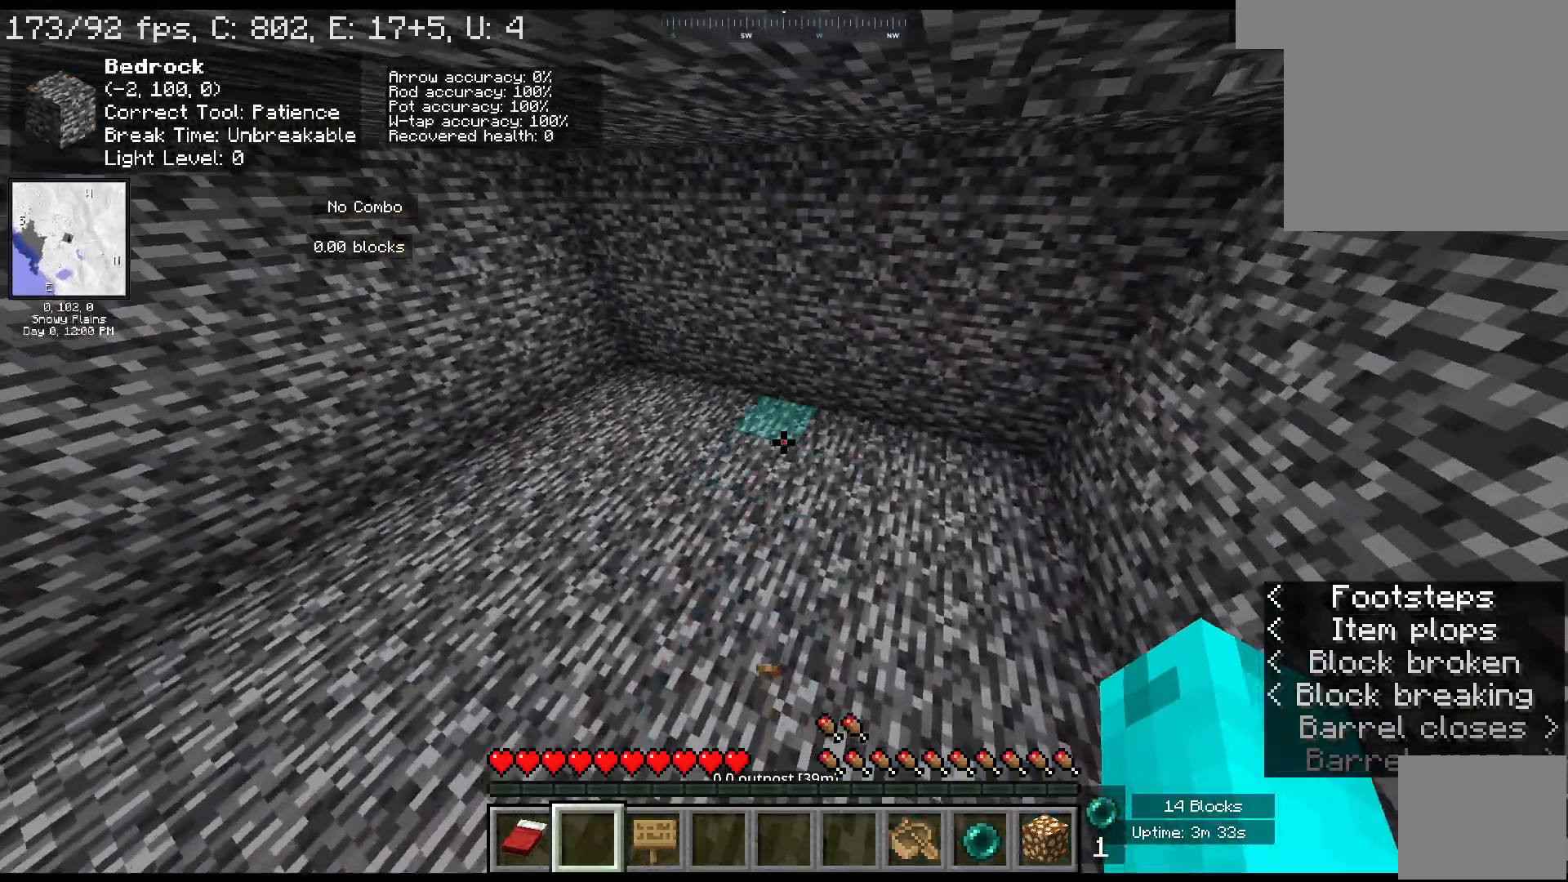
{"keys": [], "mouse": [], "events": [[33, "space", "up"], [83, "ctrl", "up"], [117, "w", "up"]]}
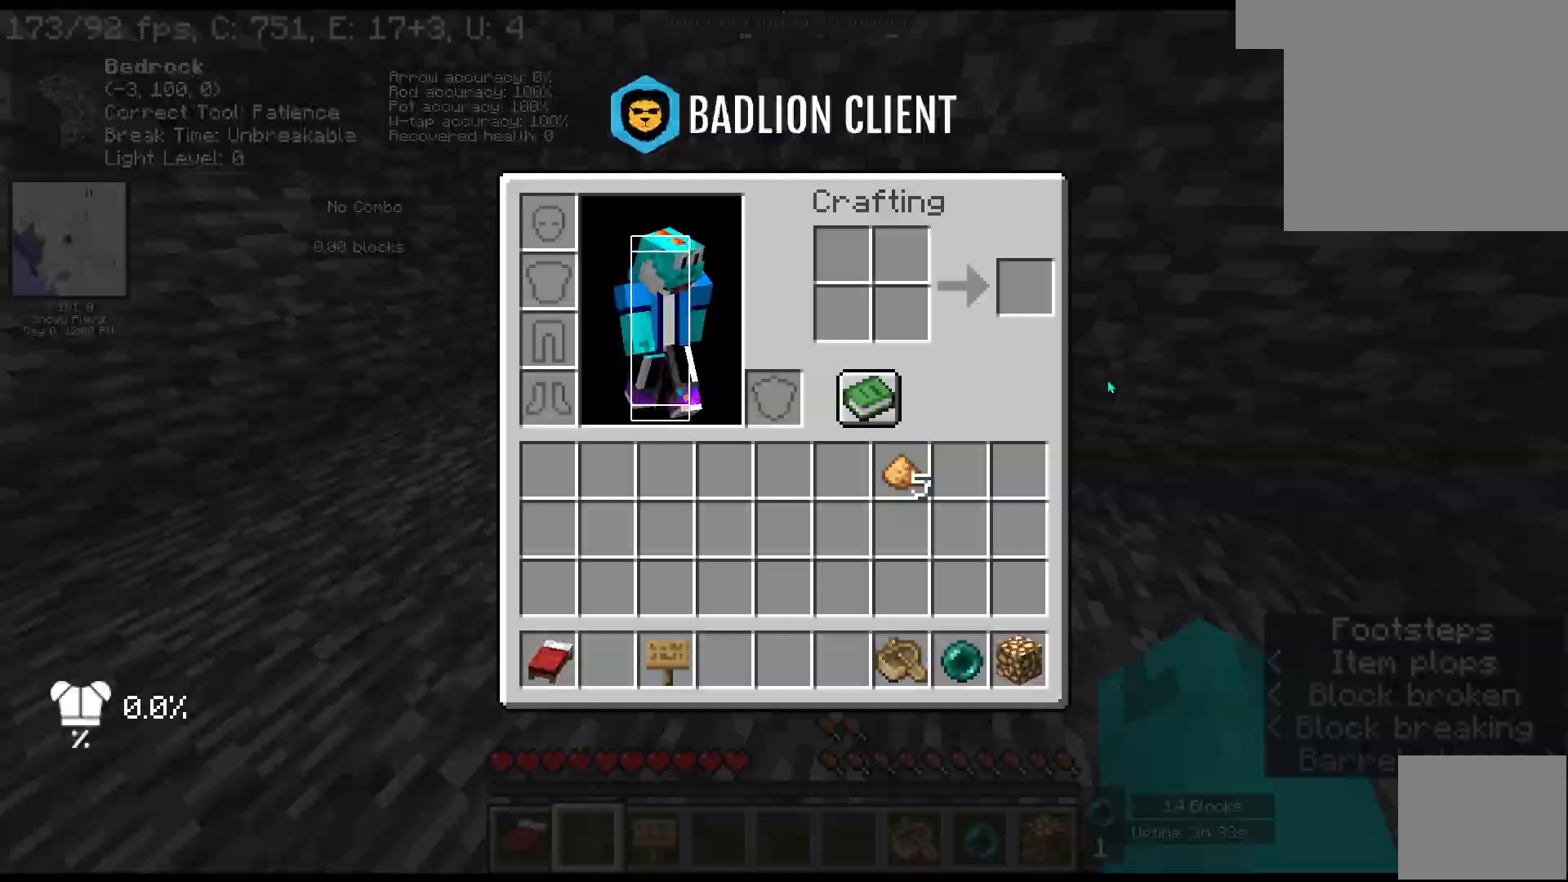
{"keys": [], "mouse": [], "events": []}
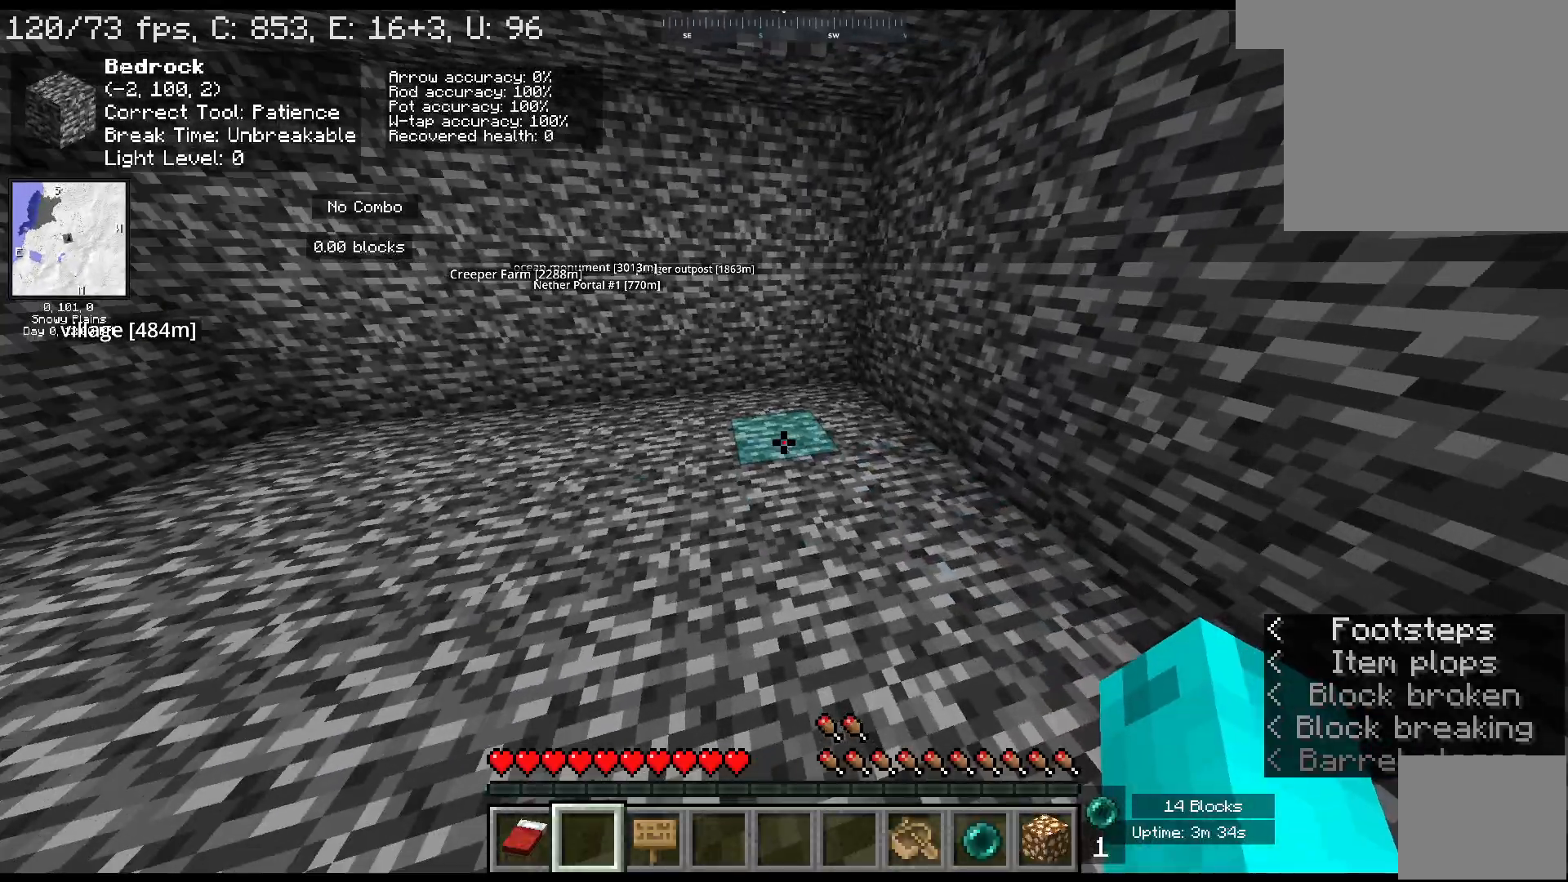
{"keys": [], "mouse": ["right"], "events": [[450, "mouse_right", "down"]]}
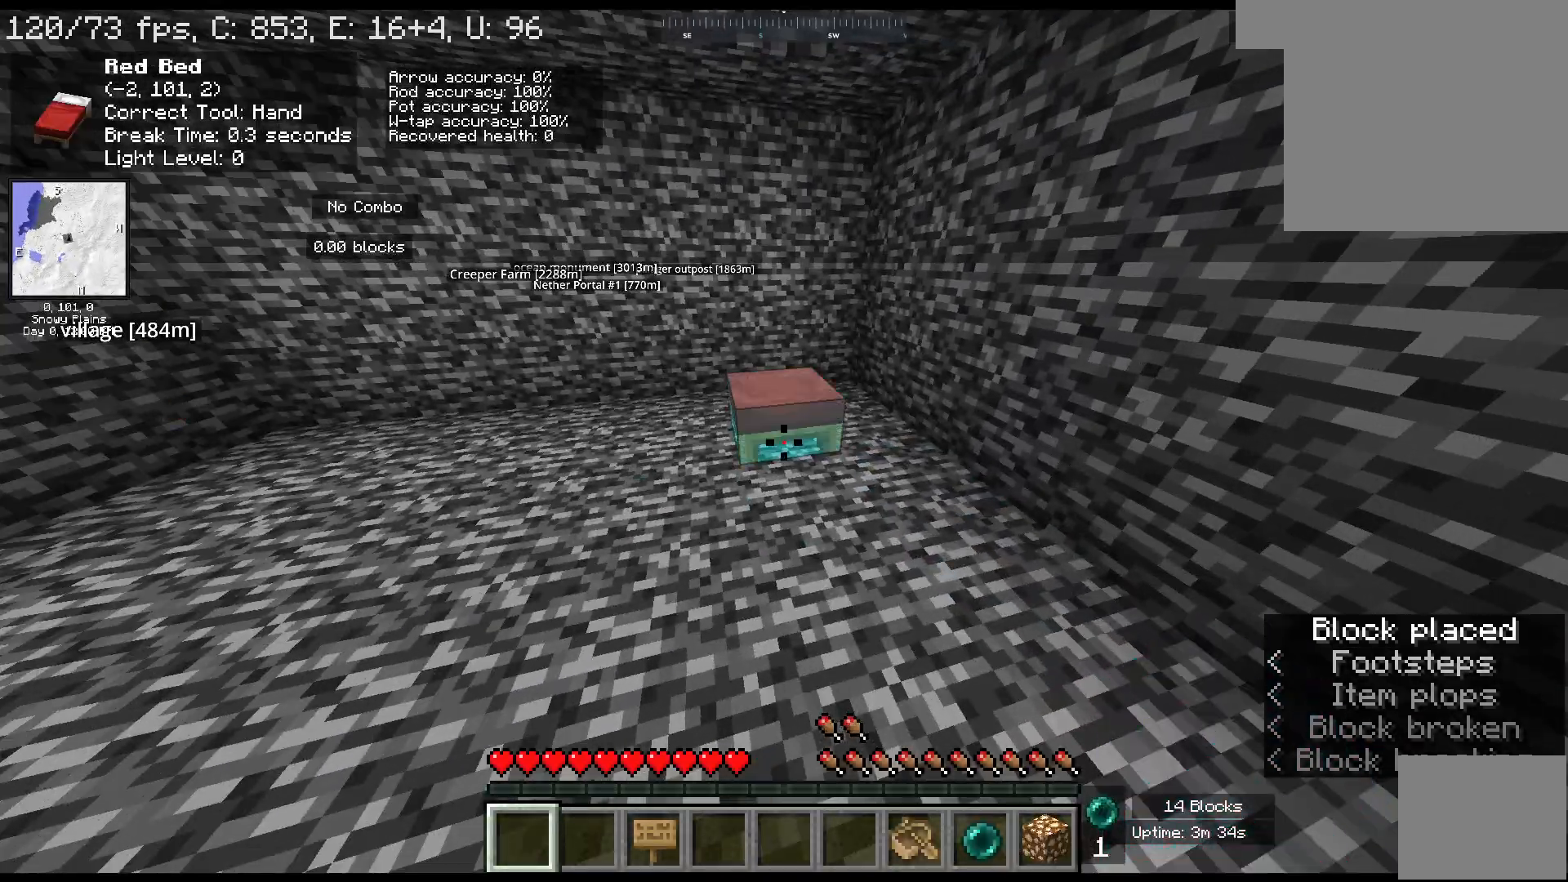
{"keys": [], "mouse": ["left"], "events": [[83, "mouse_right", "up"], [83, "w", "down"], [167, "mouse_right", "down"], [333, "mouse_right", "up"], [367, "mouse_left", "down"], [417, "w", "up"]]}
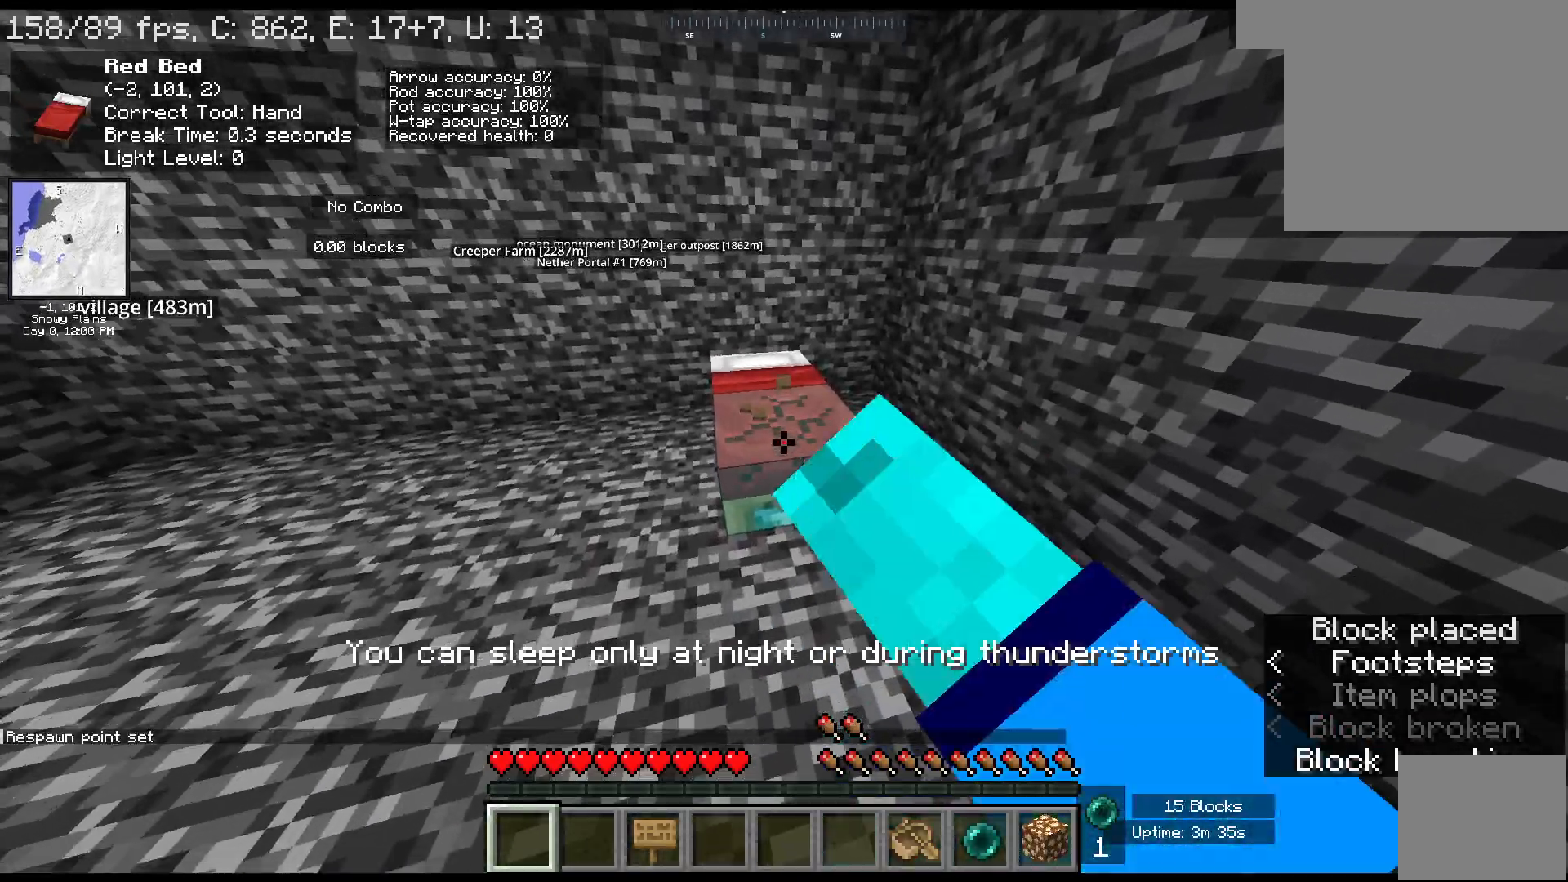
{"keys": ["w"], "mouse": ["left"], "events": [[200, "w", "down"]]}
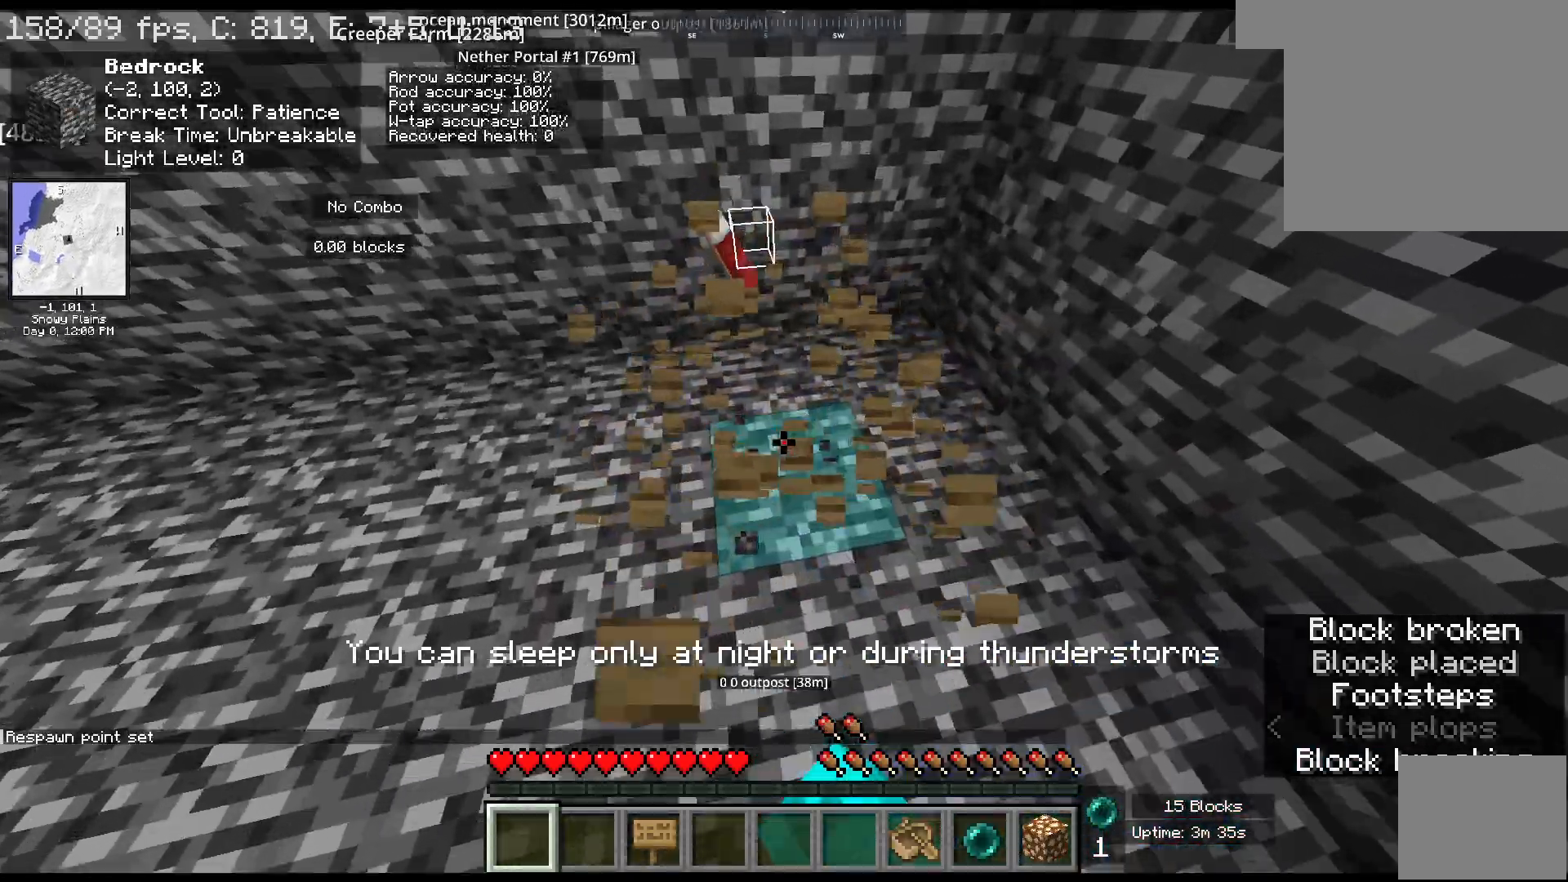
{"keys": ["d"], "mouse": [], "events": [[83, "mouse_left", "up"], [167, "d", "down"], [283, "w", "up"]]}
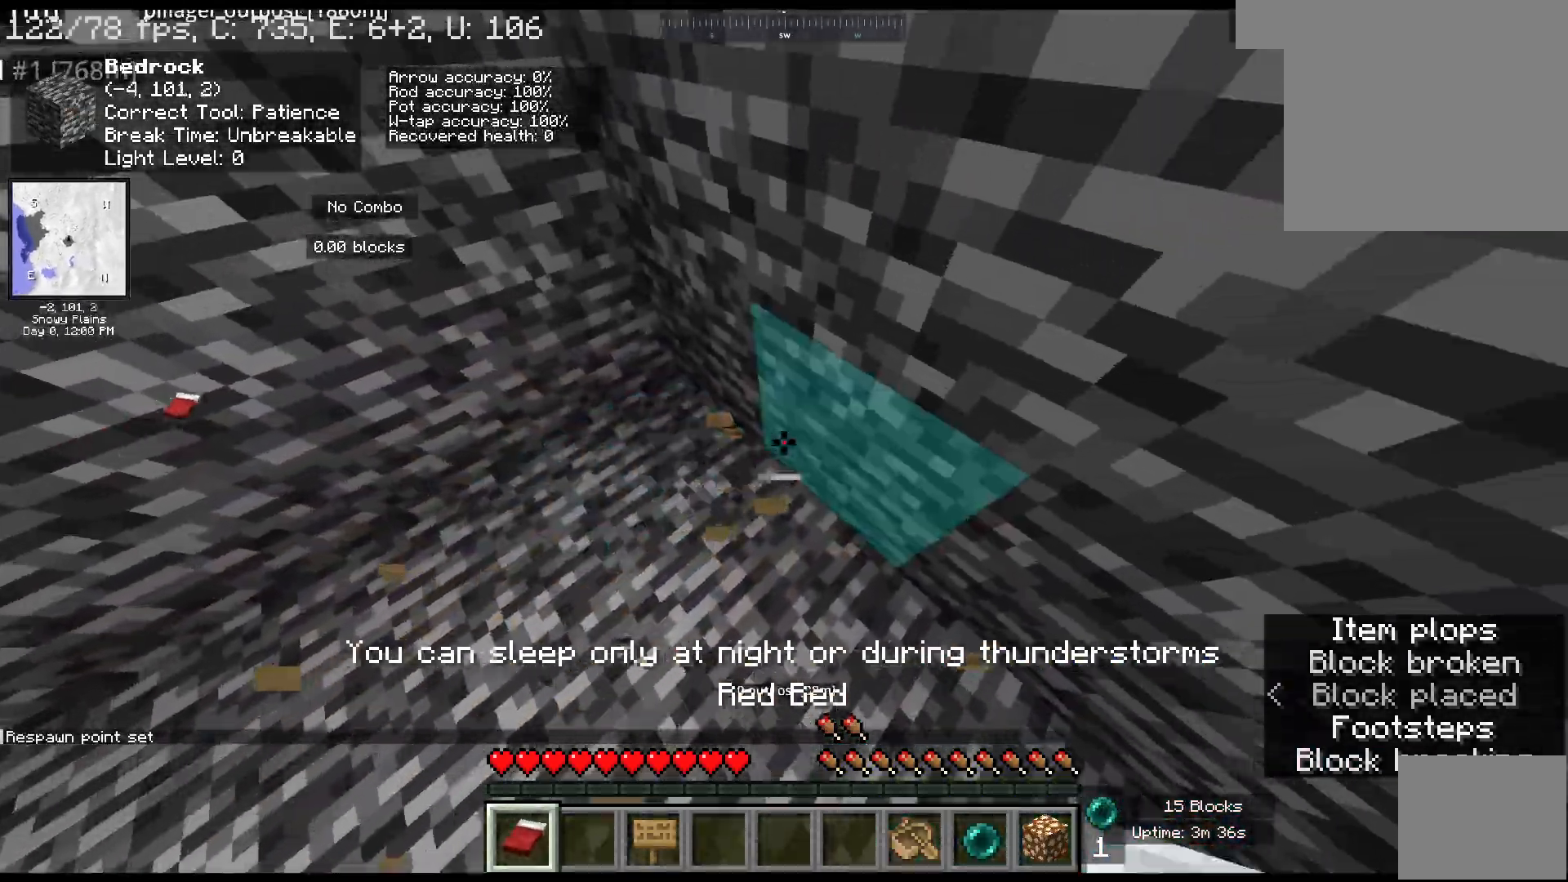
{"keys": ["a", "w"], "mouse": [], "events": [[50, "d", "up"], [267, "w", "down"], [333, "a", "down"]]}
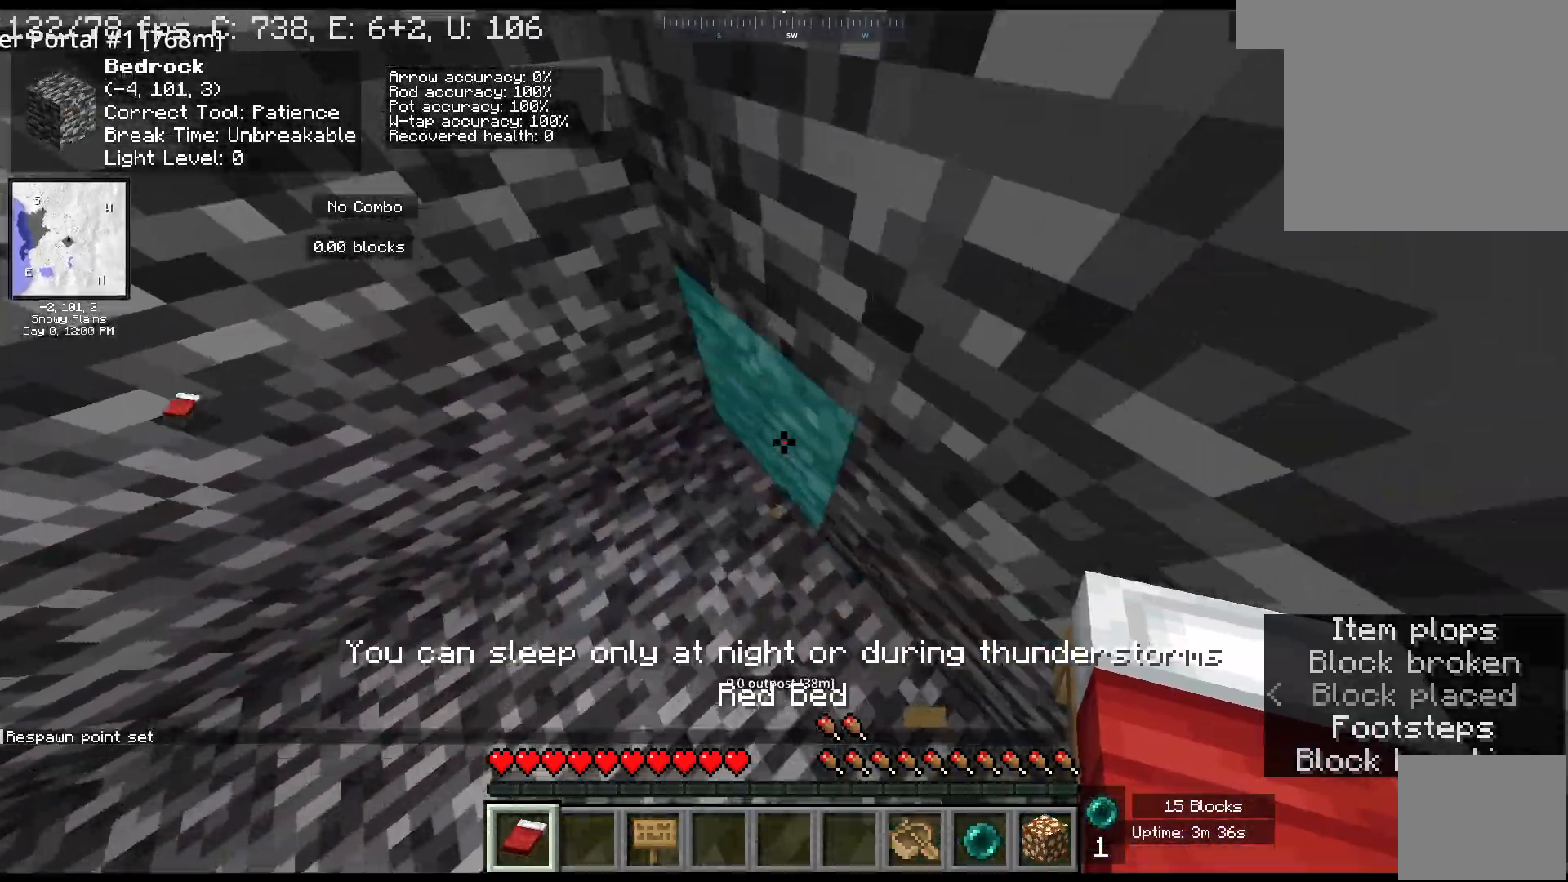
{"keys": ["w"], "mouse": [], "events": [[167, "a", "up"]]}
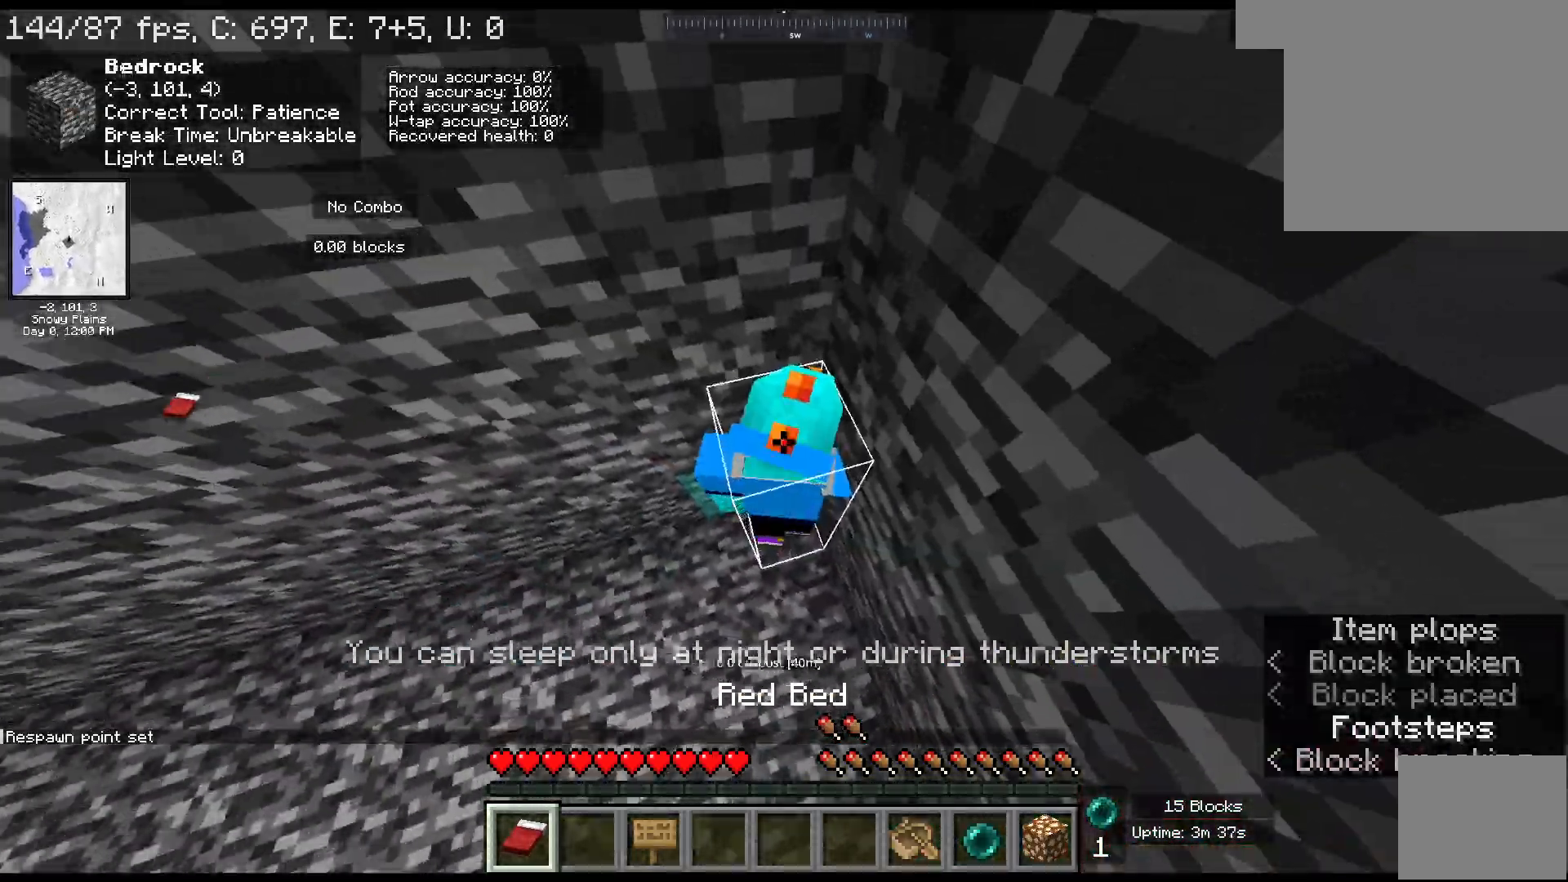
{"keys": [], "mouse": [], "events": [[50, "w", "up"]]}
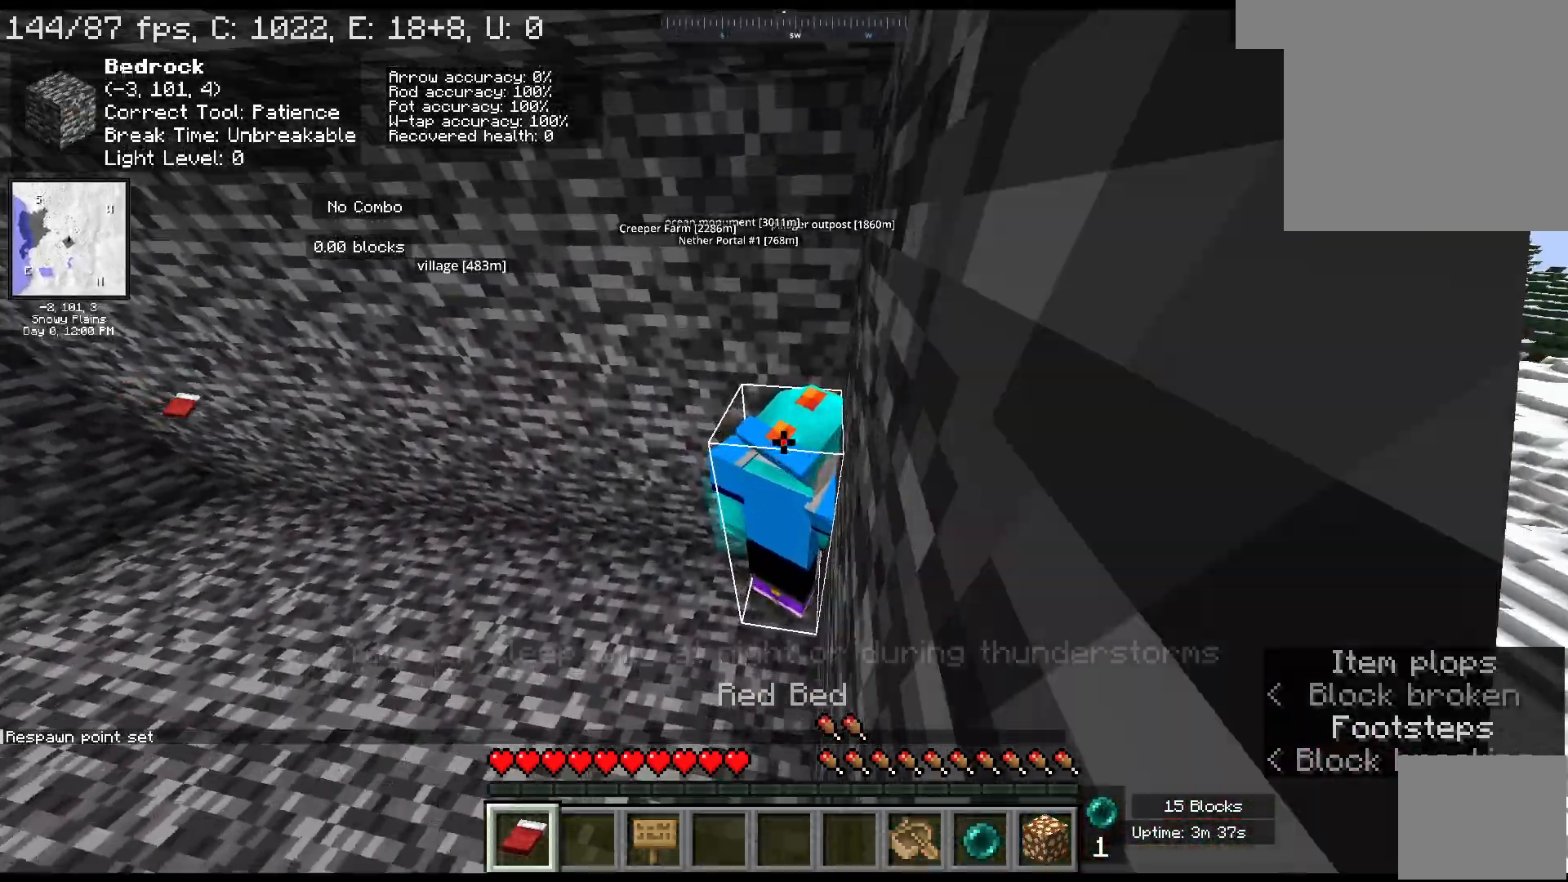
{"keys": [], "mouse": [], "events": []}
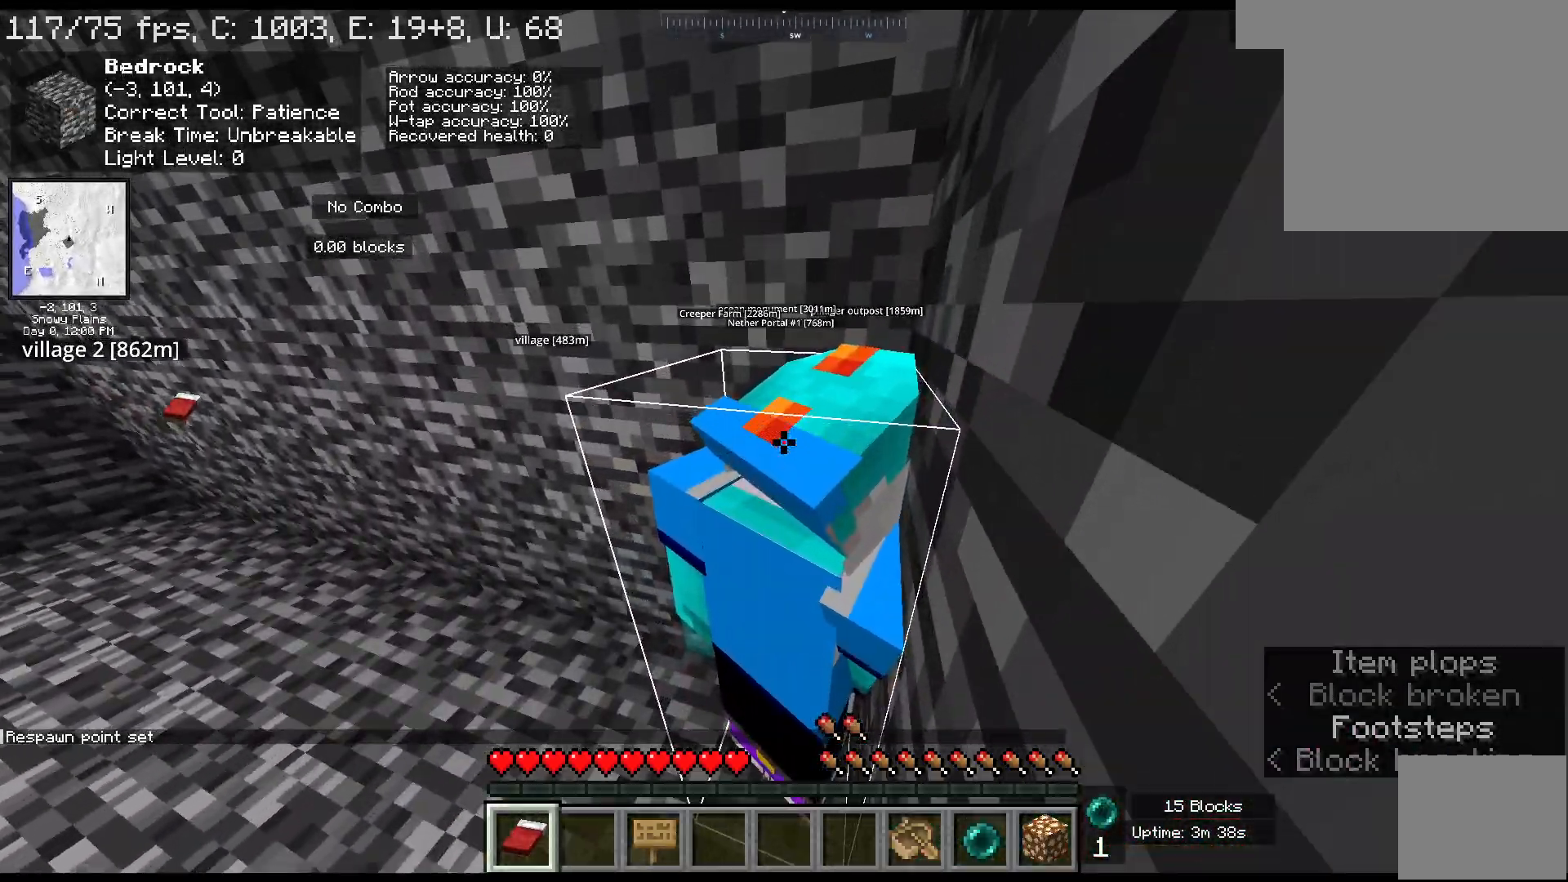
{"keys": [], "mouse": [], "events": []}
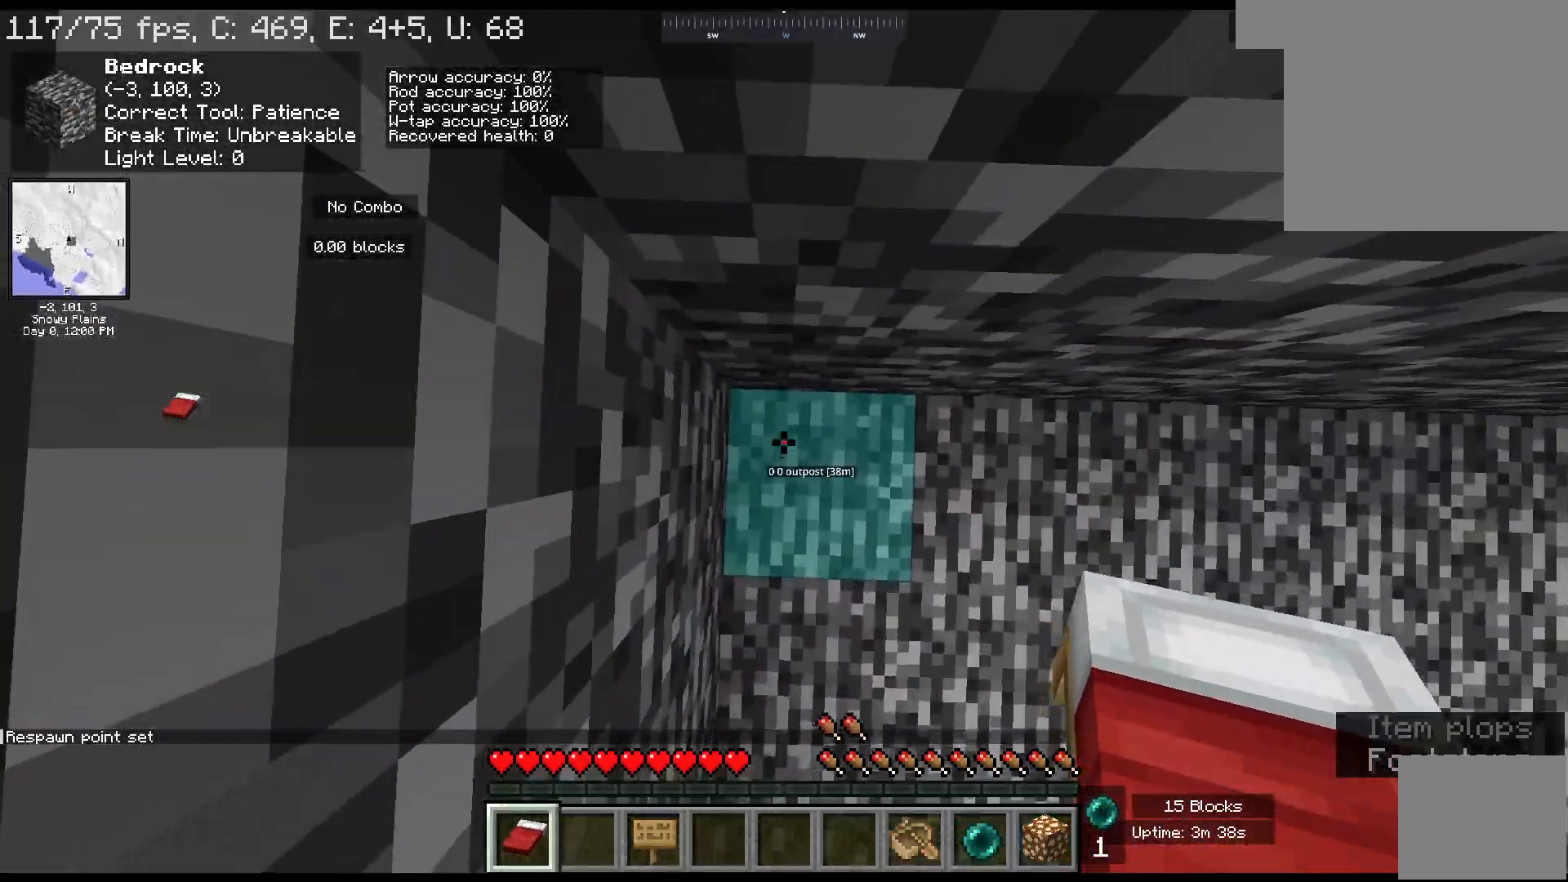
{"keys": ["ctrl"], "mouse": [], "events": [[483, "ctrl", "down"]]}
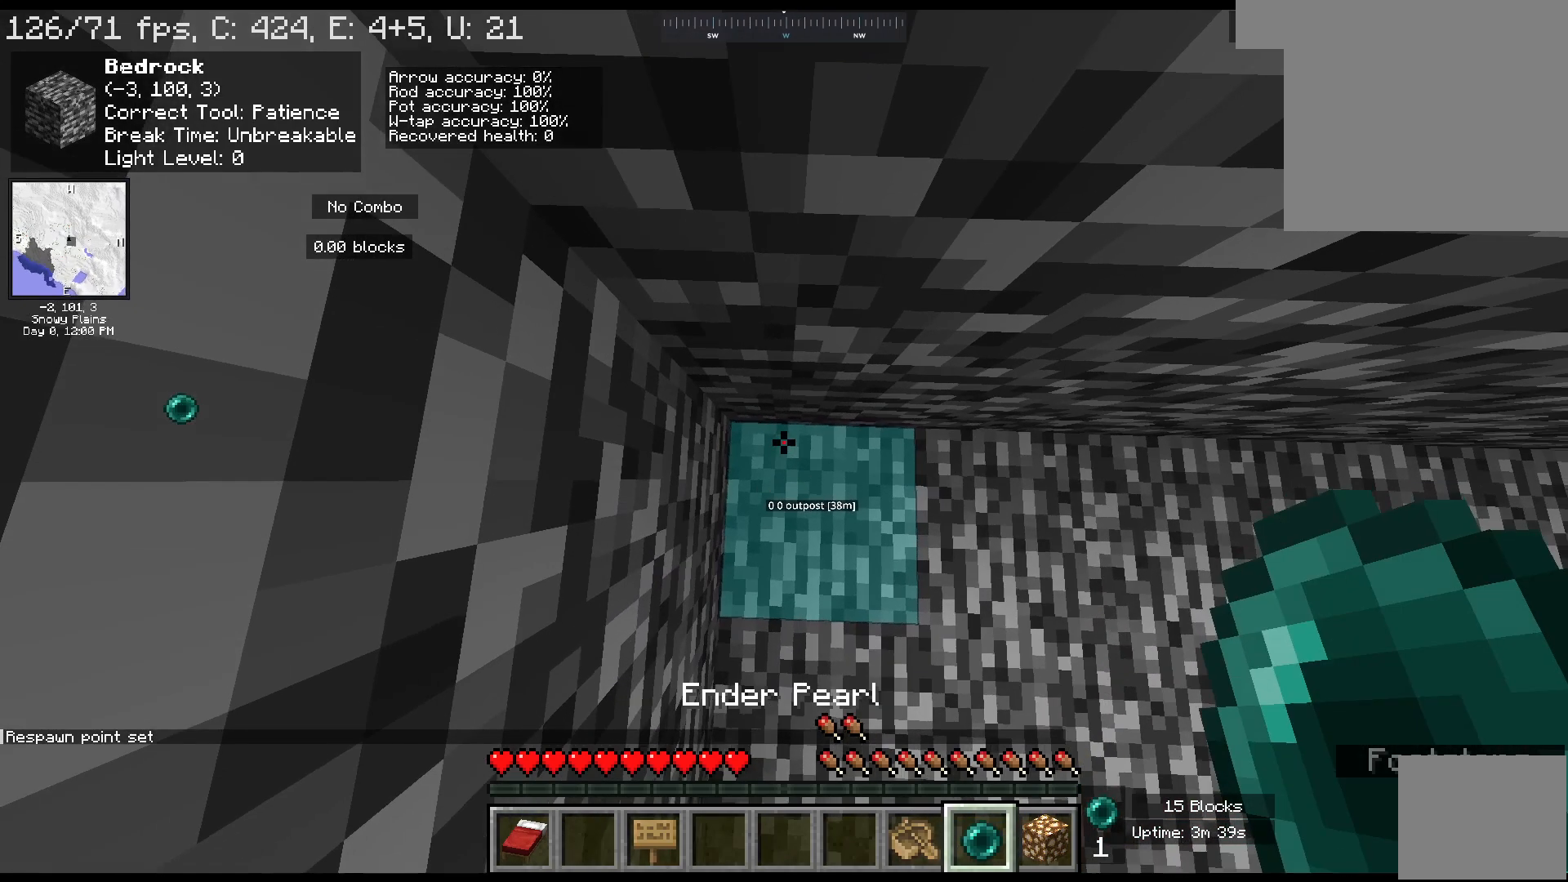
{"keys": ["ctrl"], "mouse": [], "events": []}
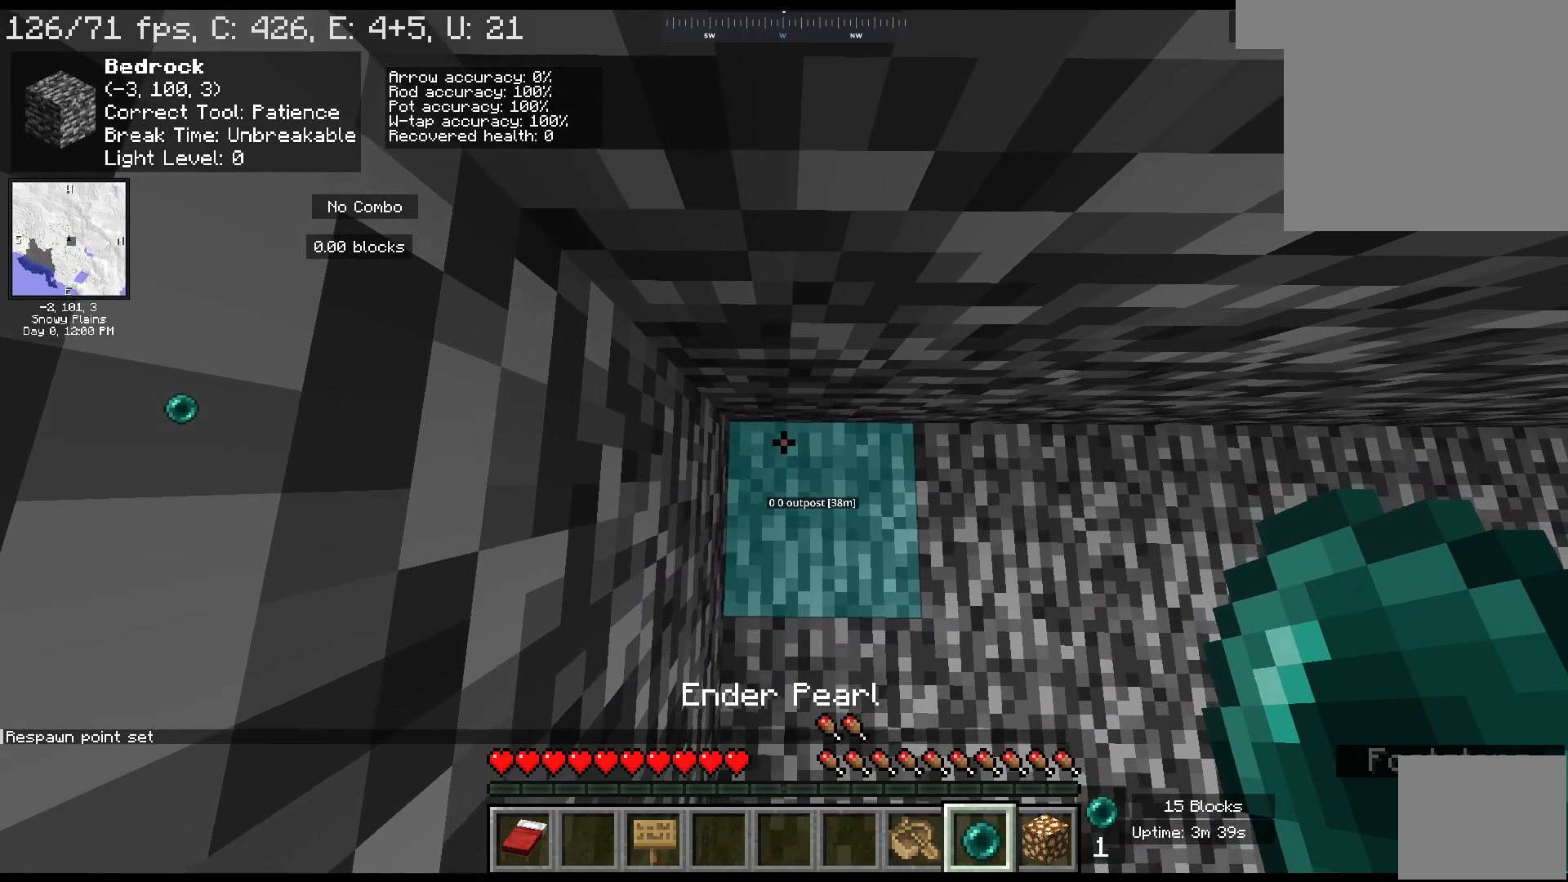
{"keys": ["ctrl"], "mouse": [], "events": []}
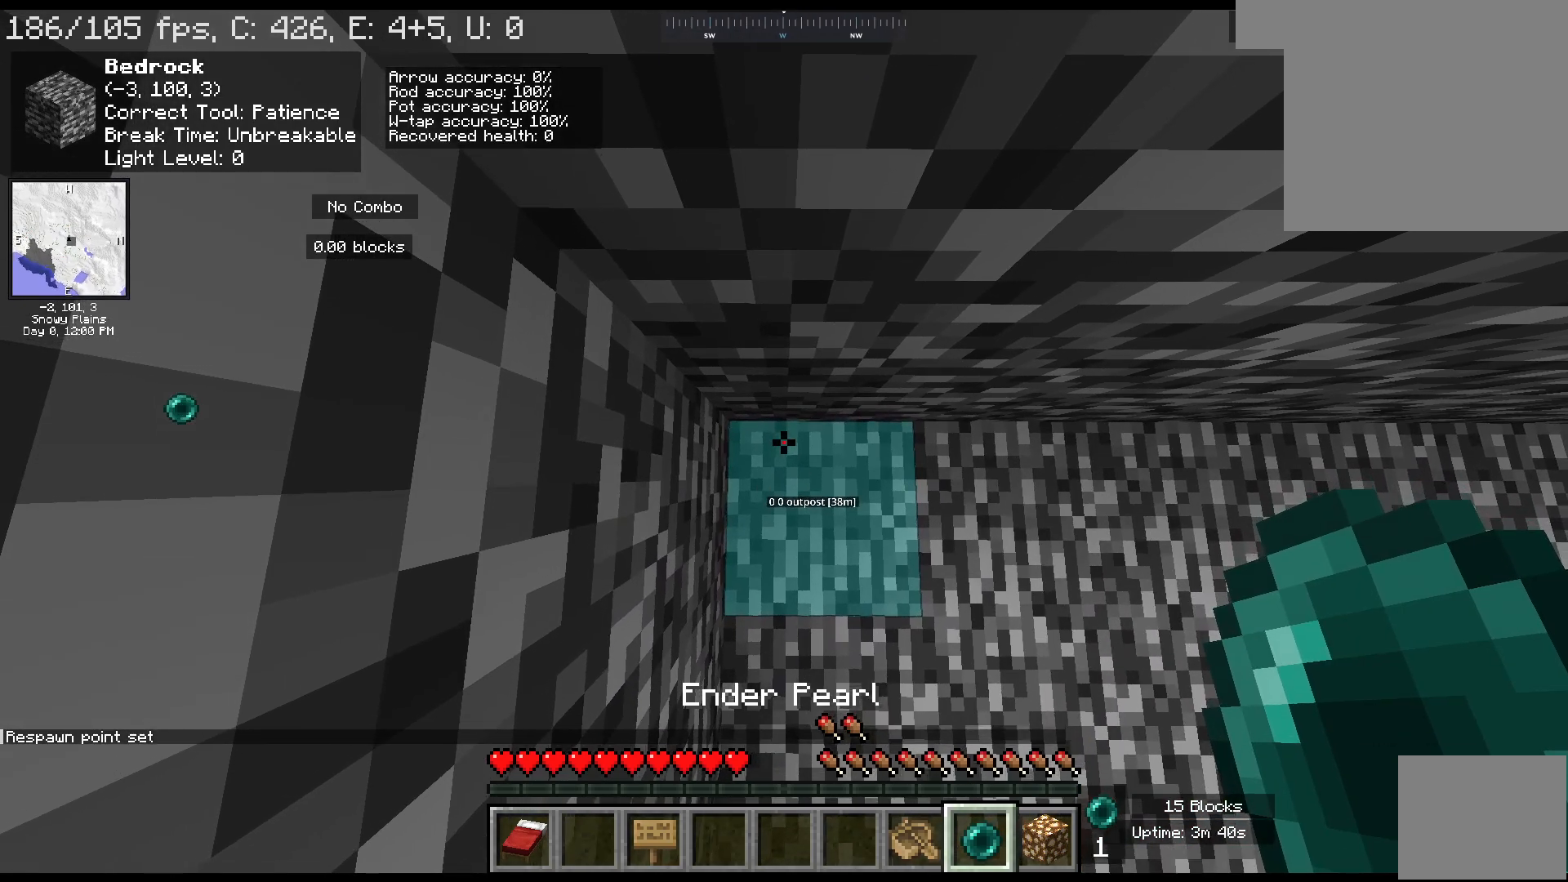
{"keys": ["ctrl"], "mouse": [], "events": []}
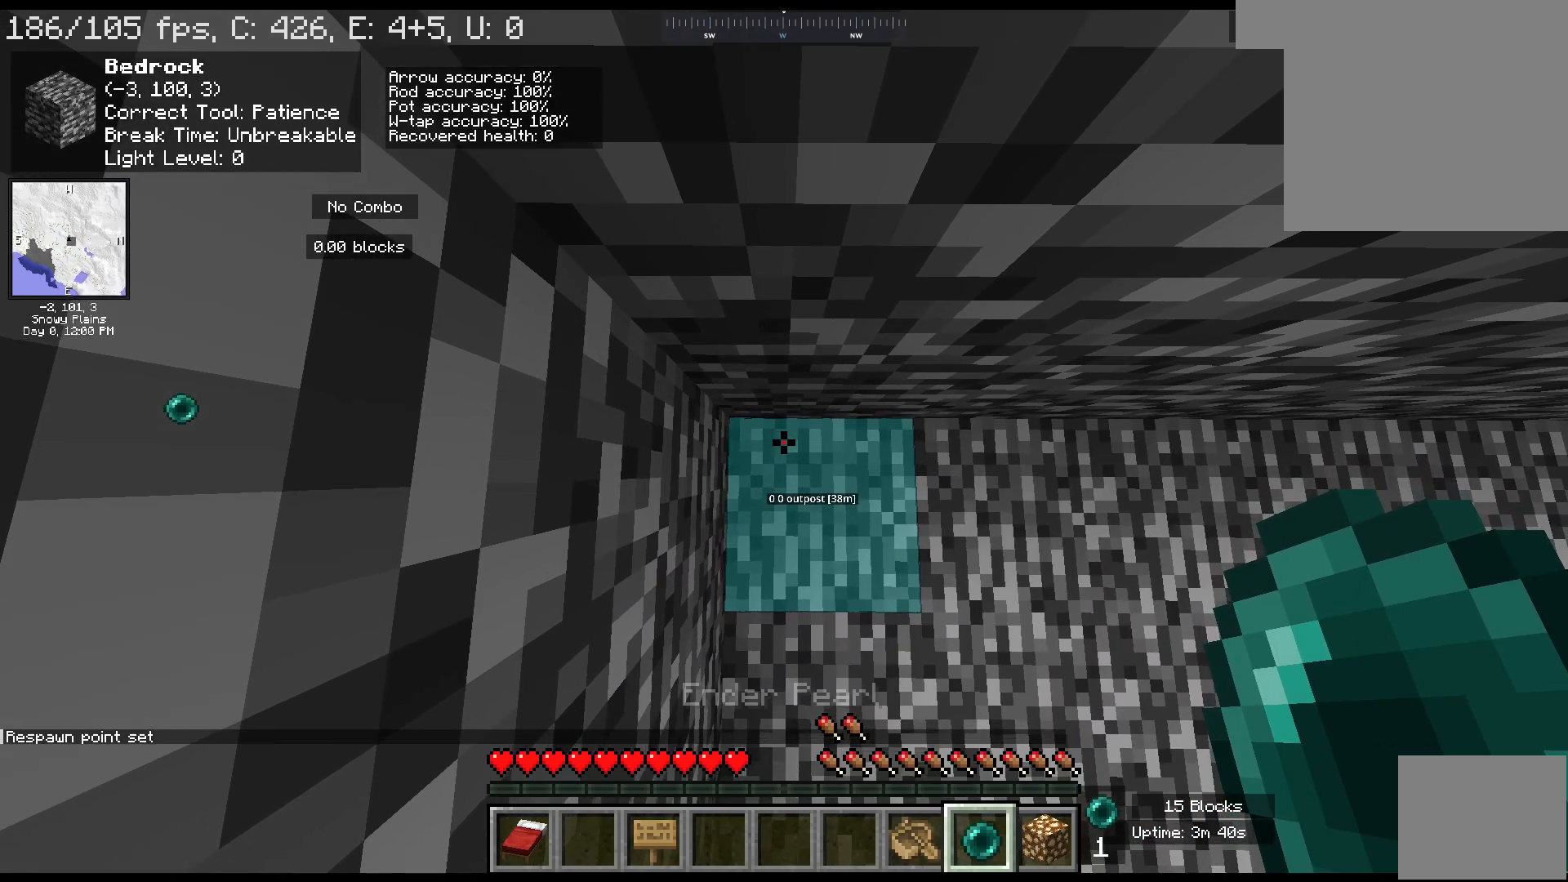
{"keys": ["ctrl"], "mouse": [], "events": []}
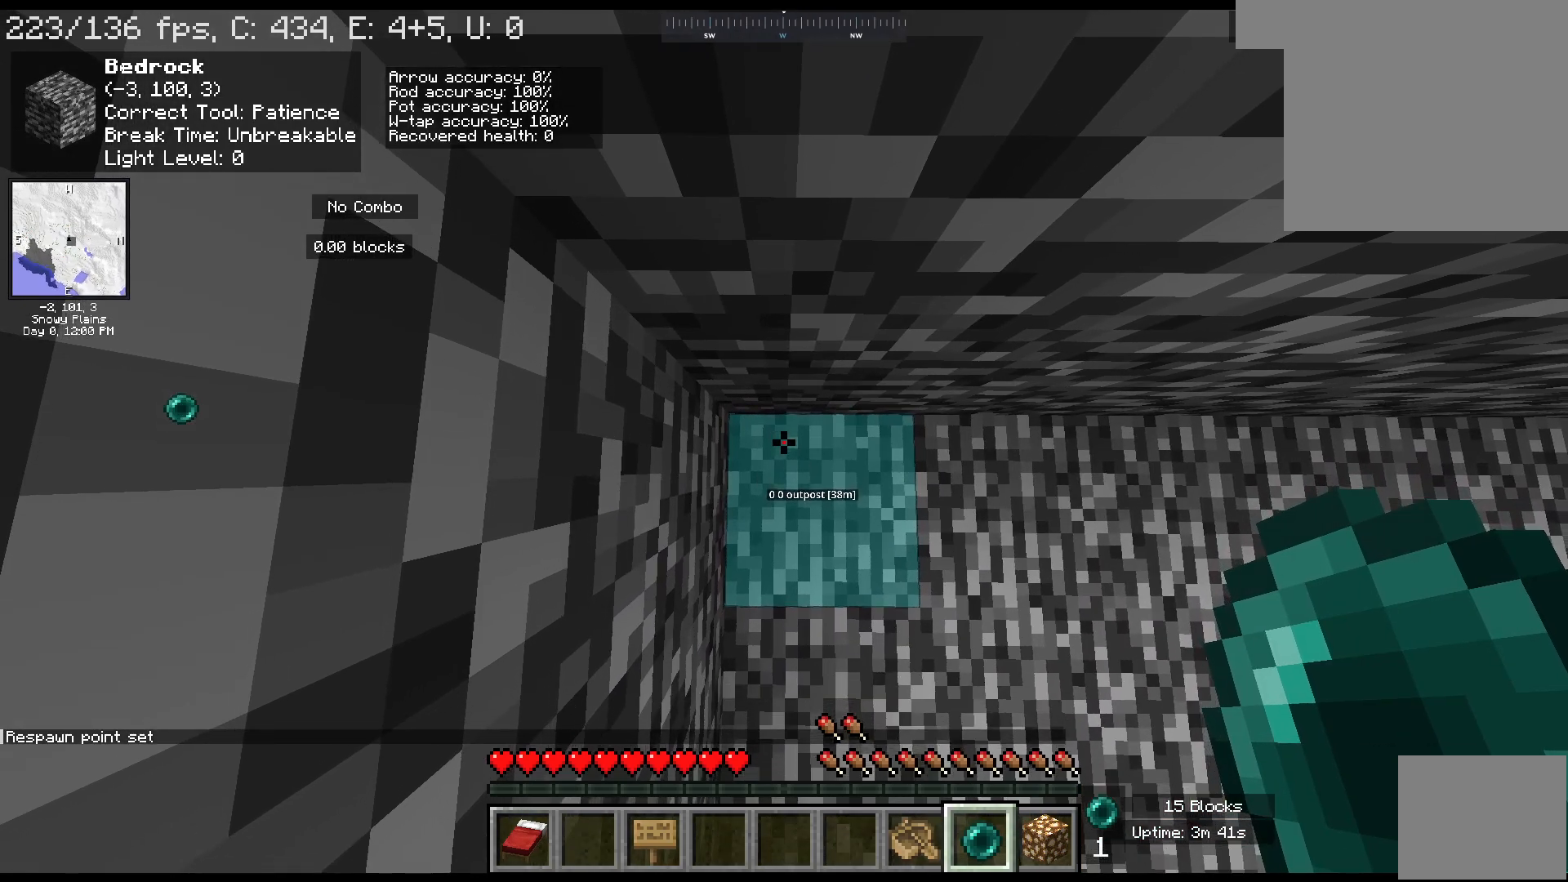
{"keys": ["ctrl"], "mouse": [], "events": []}
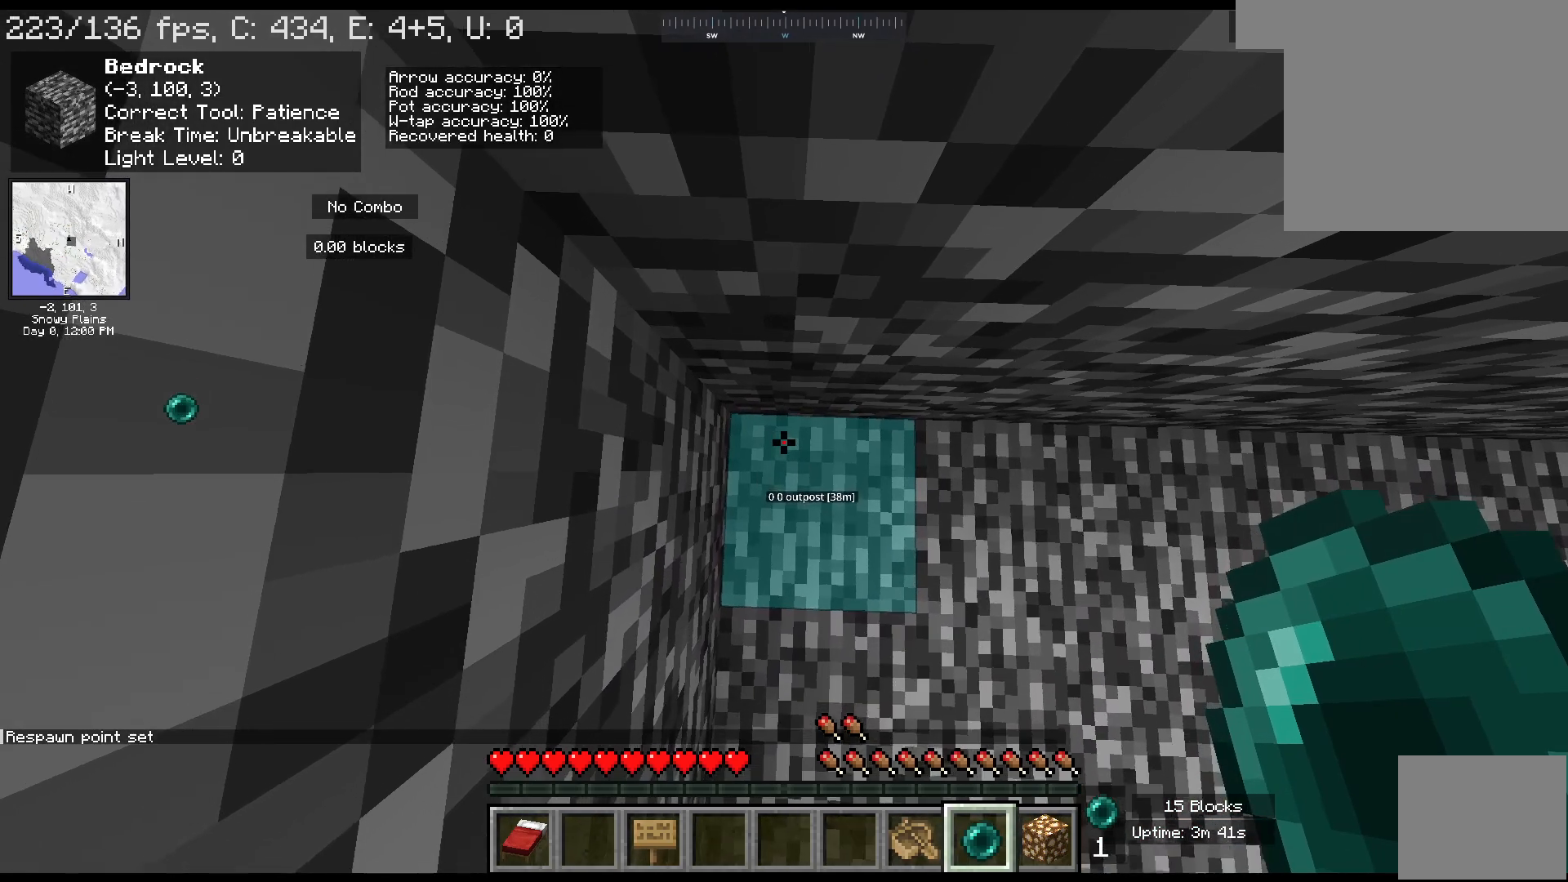
{"keys": ["ctrl"], "mouse": [], "events": []}
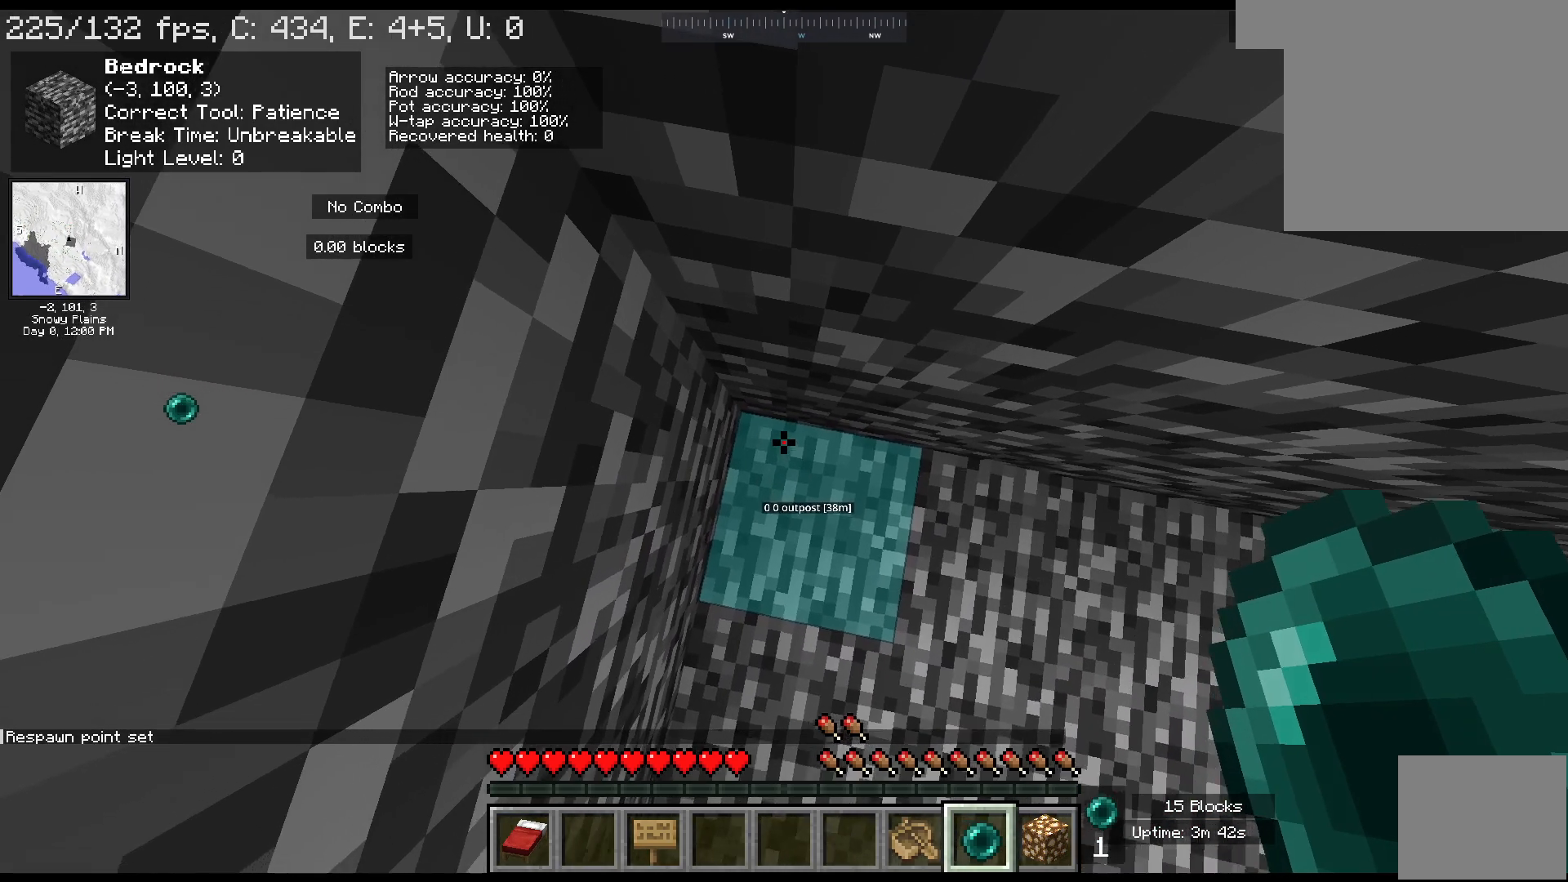
{"keys": ["ctrl", "w"], "mouse": [], "events": [[217, "w", "down"]]}
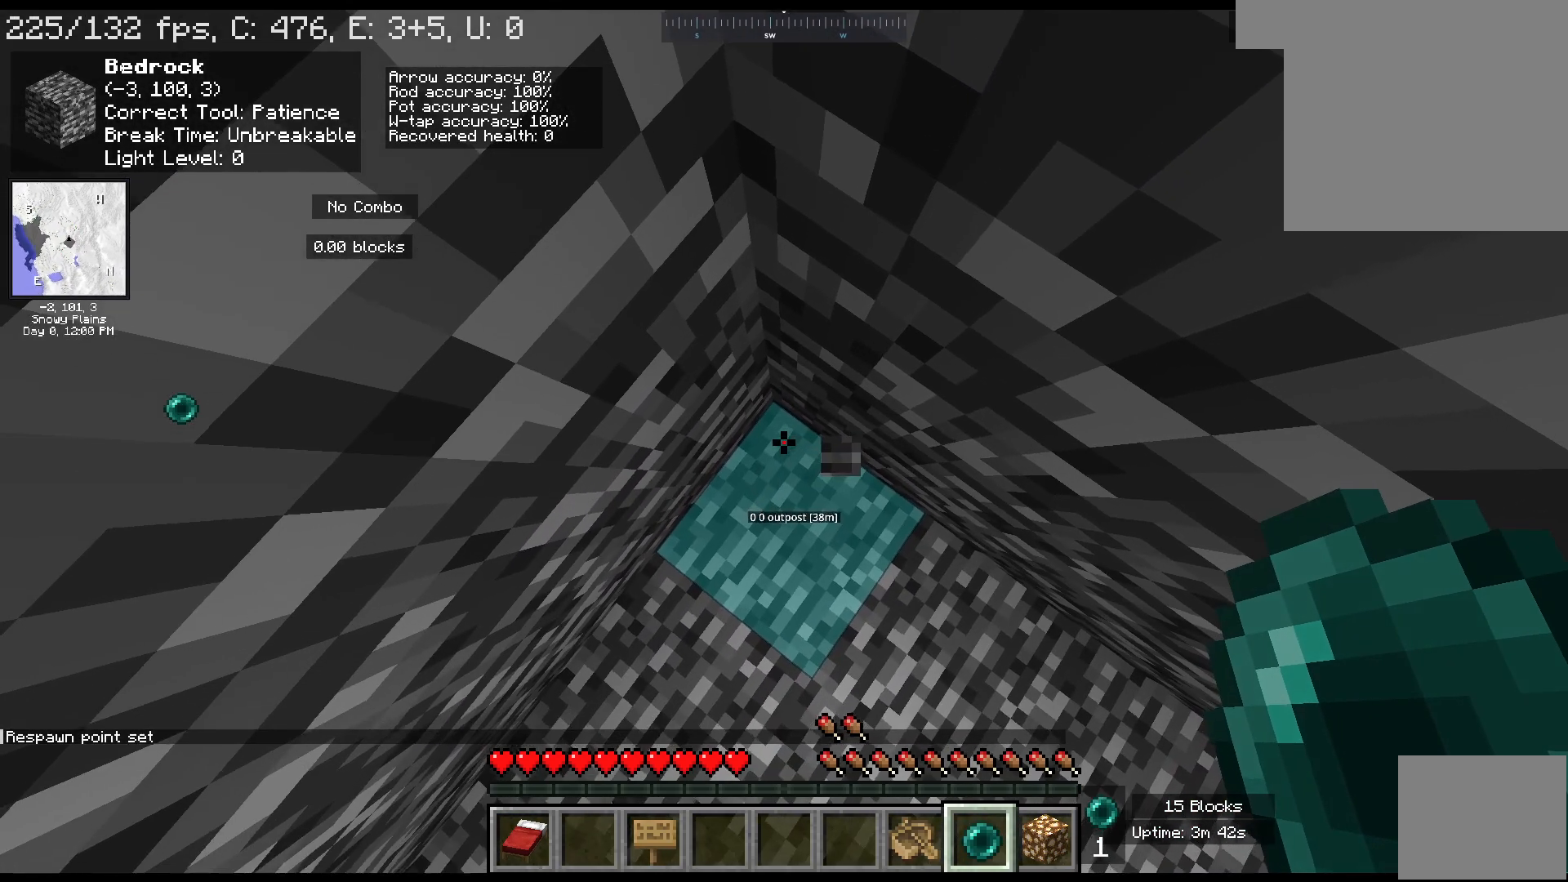
{"keys": ["ctrl", "w"], "mouse": [], "events": []}
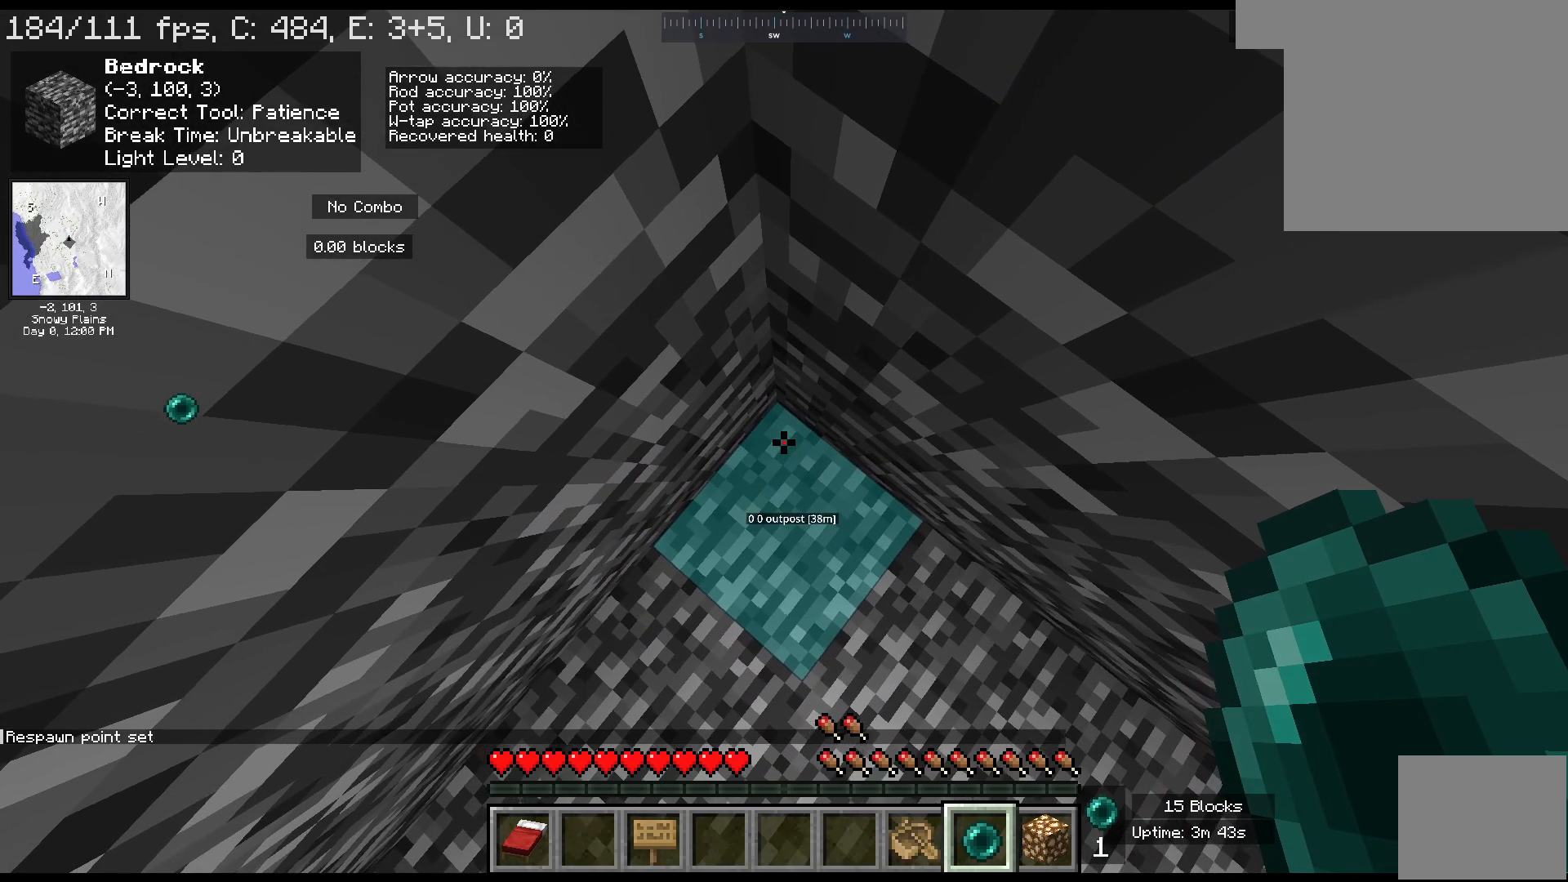
{"keys": ["ctrl", "w"], "mouse": [], "events": []}
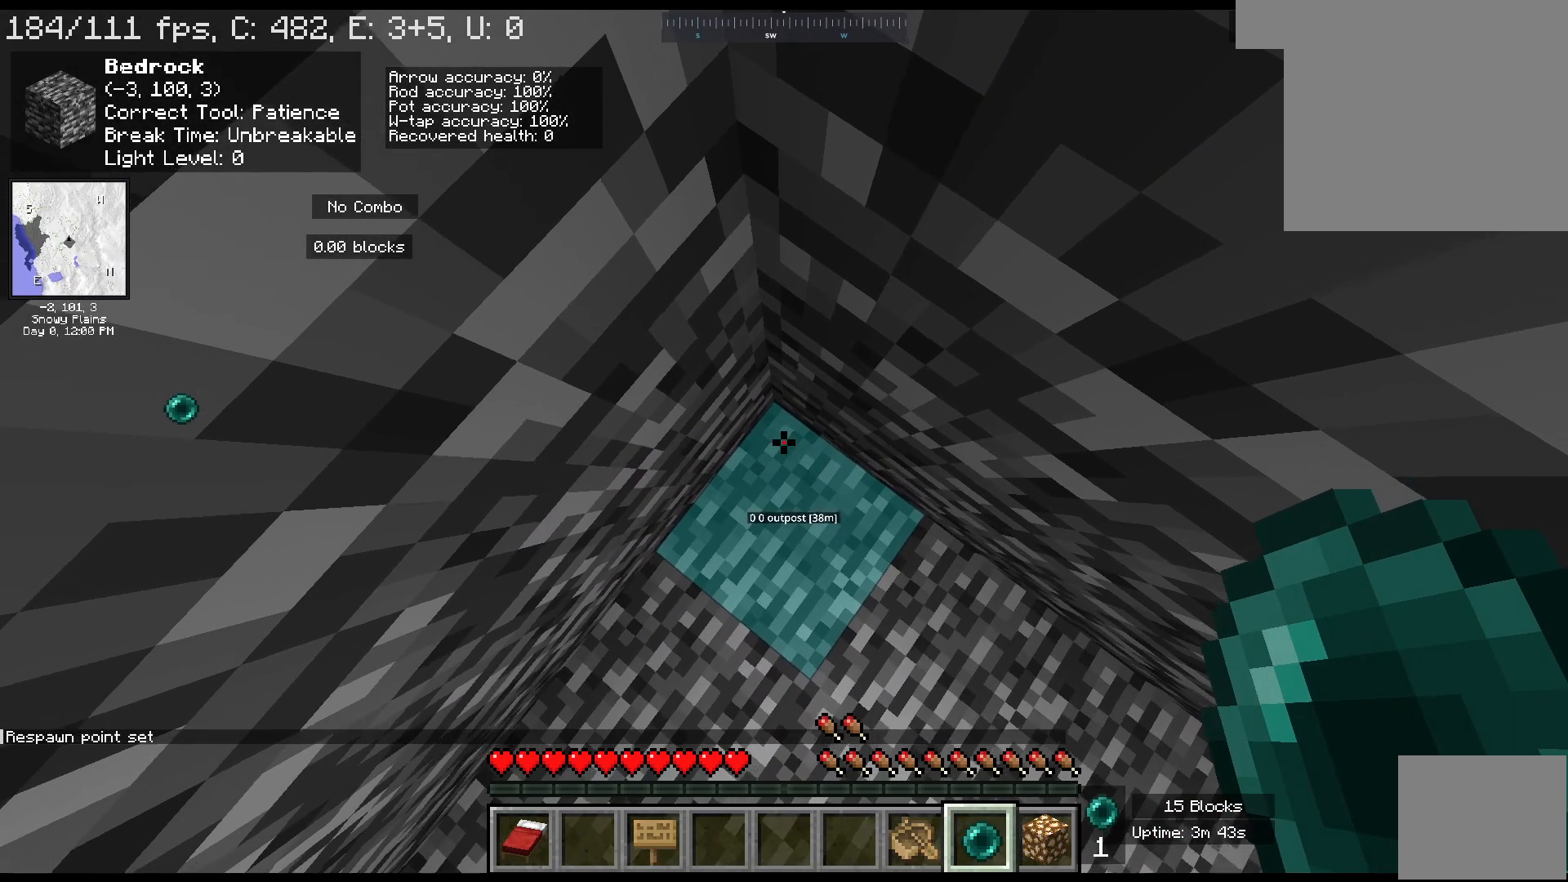
{"keys": ["ctrl", "w"], "mouse": [], "events": []}
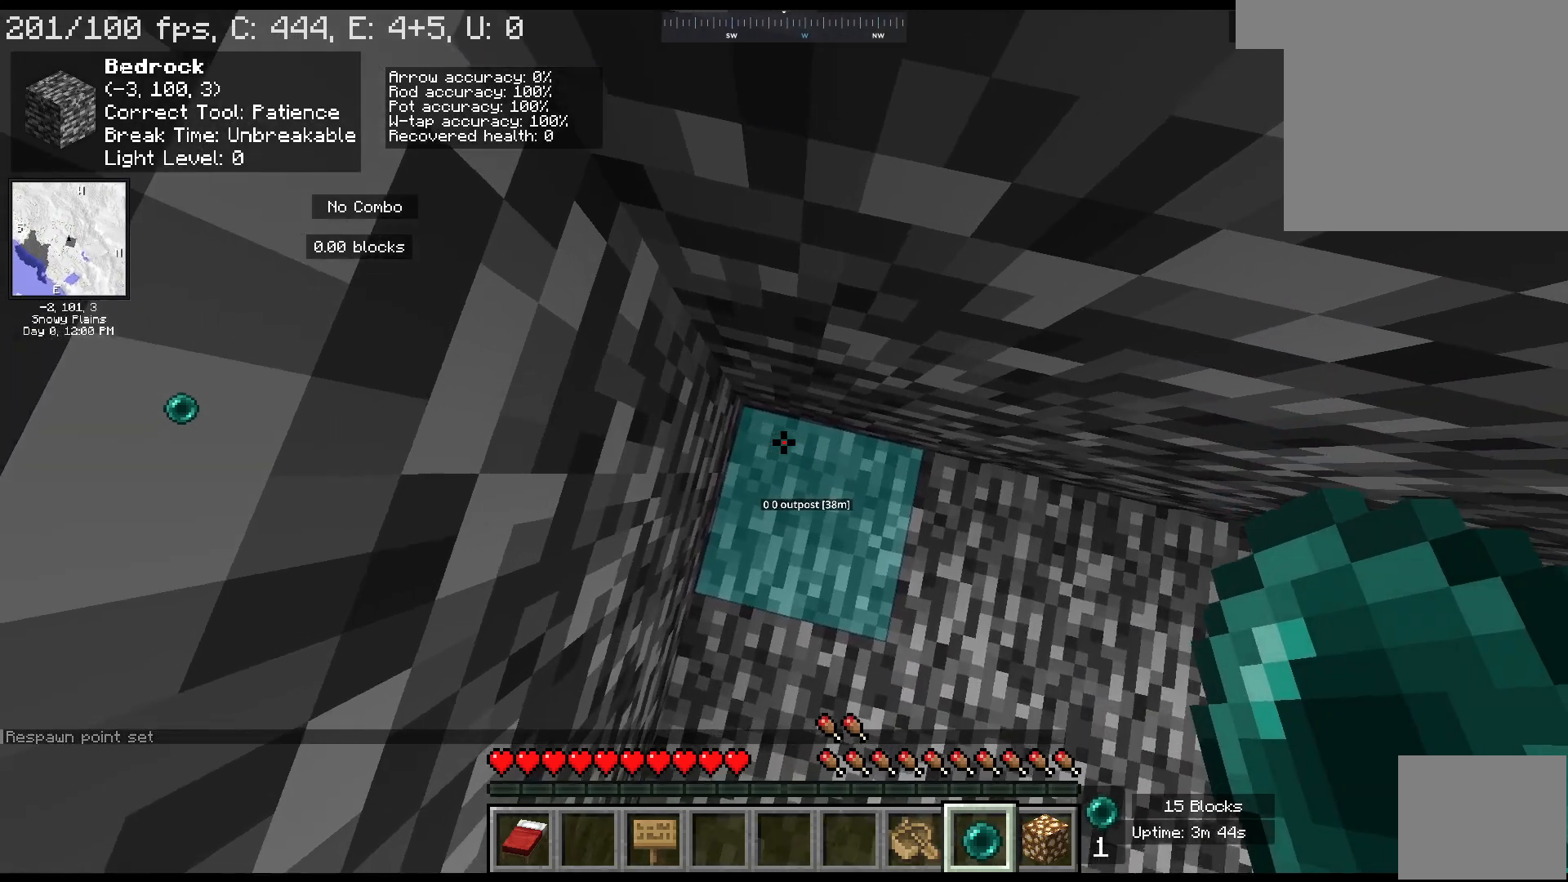
{"keys": ["ctrl", "w"], "mouse": [], "events": []}
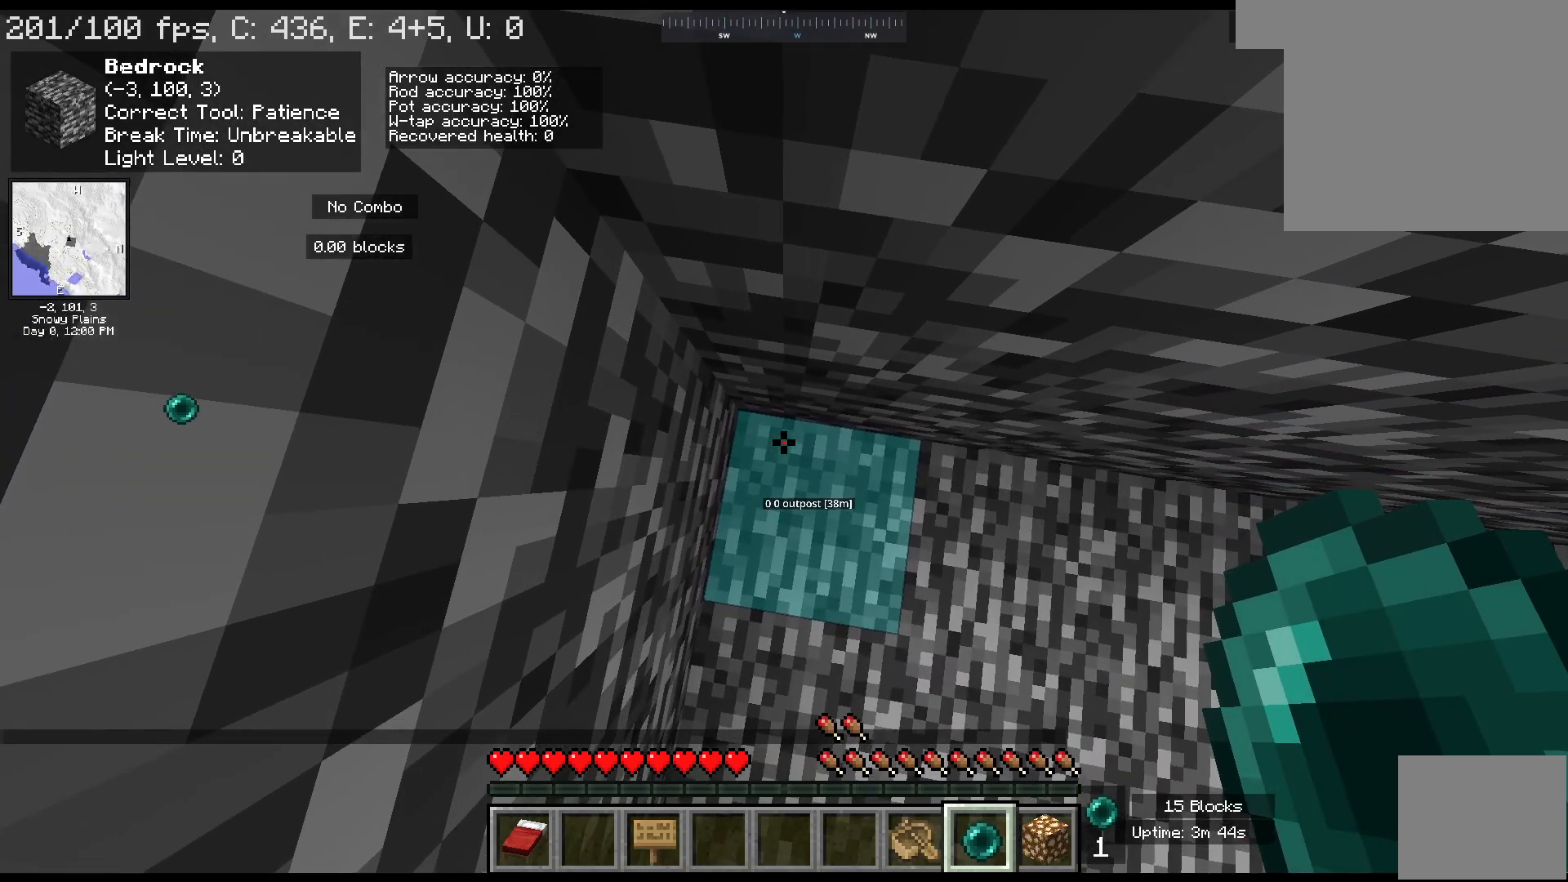
{"keys": ["ctrl", "w"], "mouse": [], "events": []}
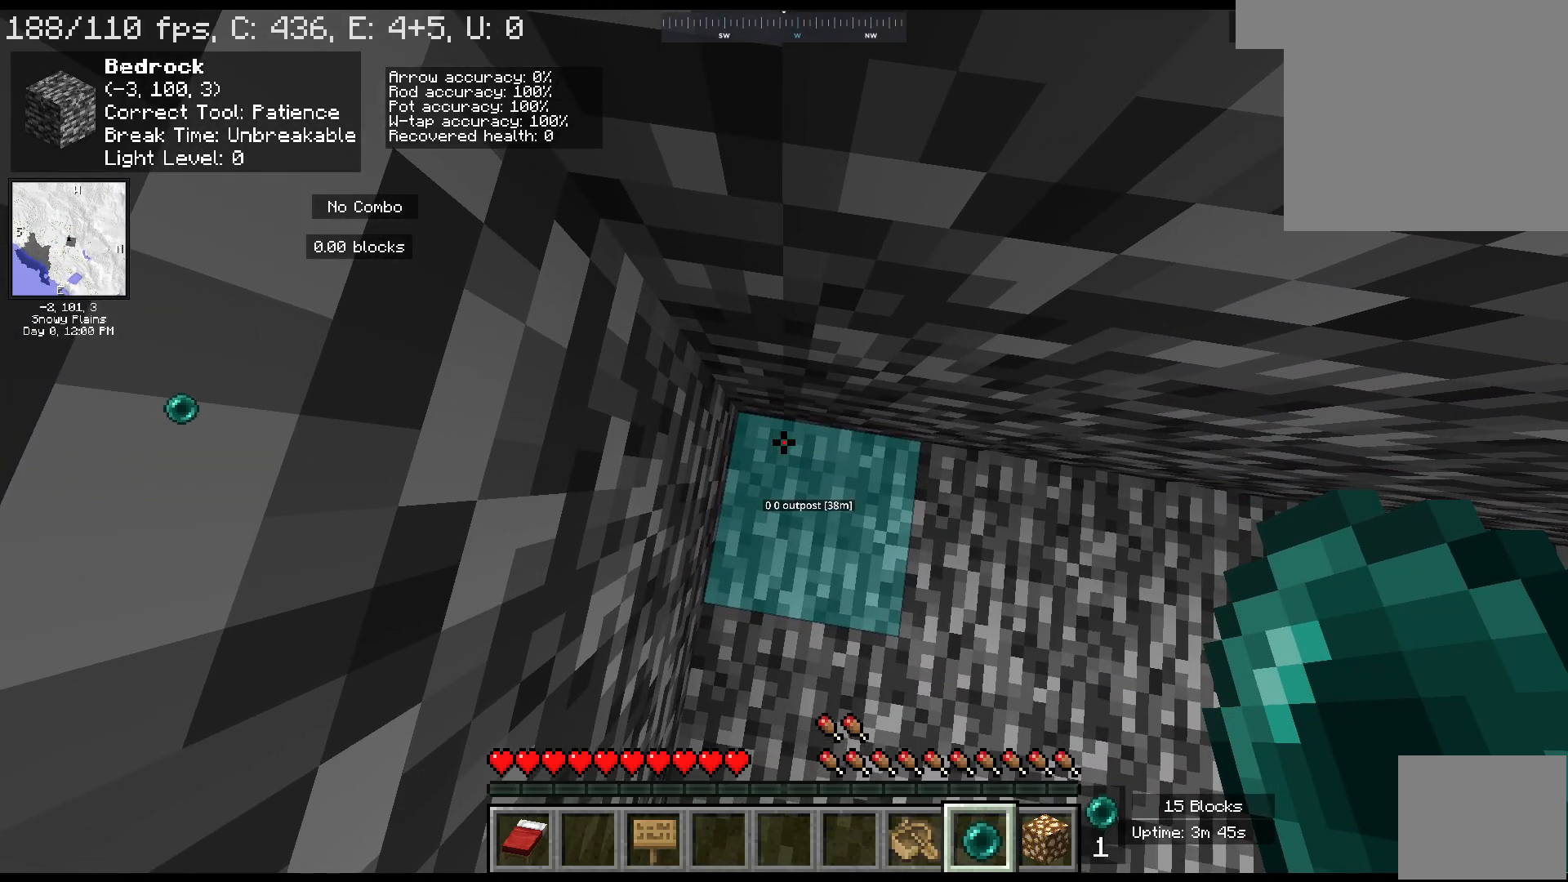
{"keys": ["ctrl", "w"], "mouse": [], "events": []}
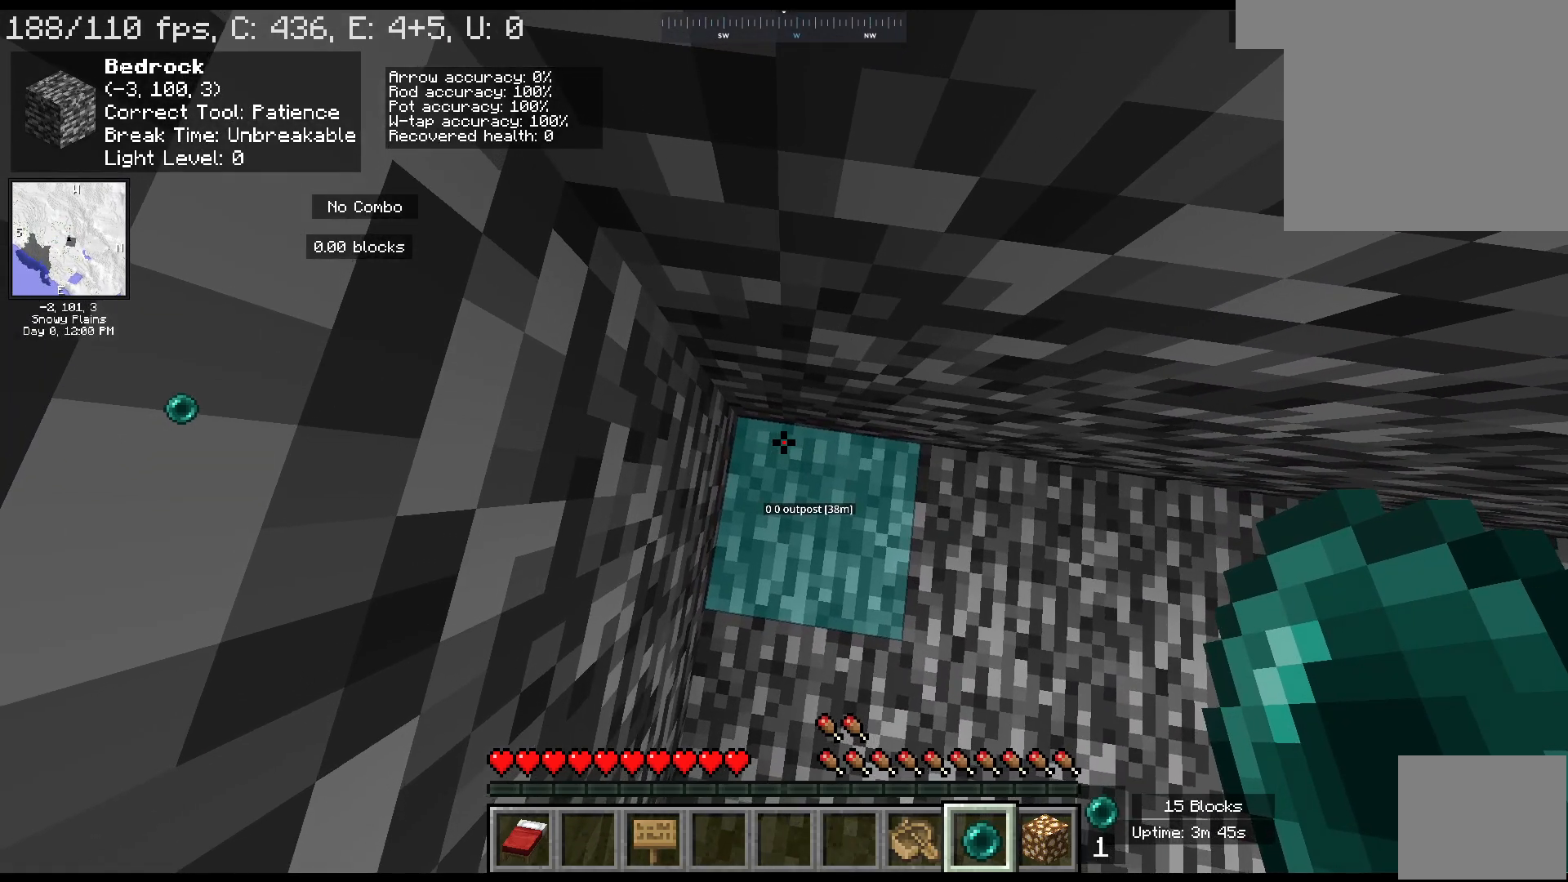
{"keys": ["ctrl", "w"], "mouse": [], "events": []}
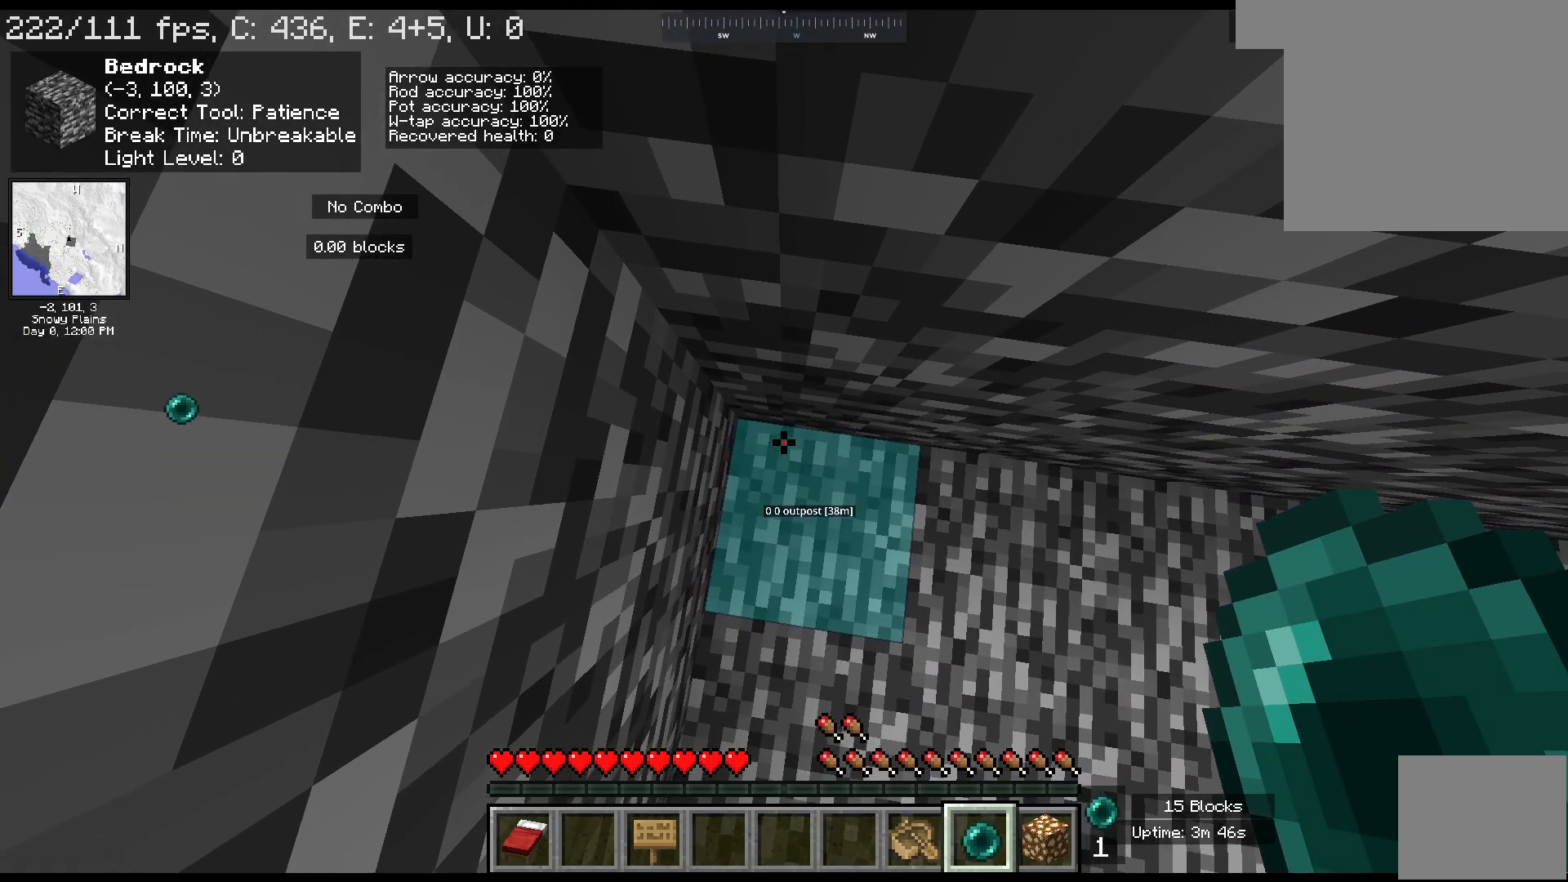
{"keys": ["ctrl", "w"], "mouse": [], "events": []}
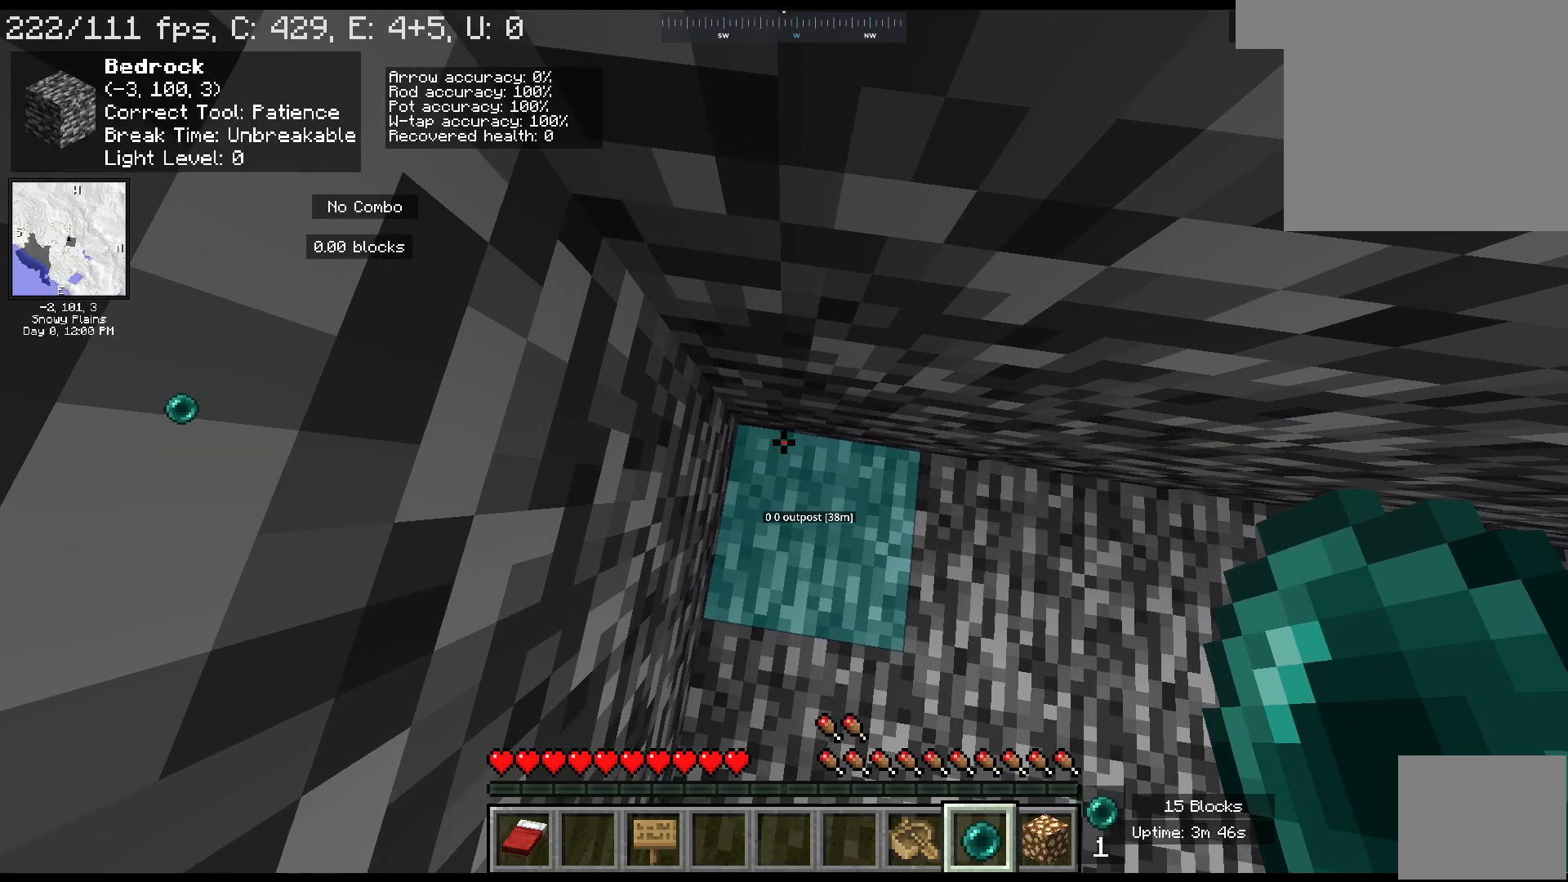
{"keys": ["ctrl", "w"], "mouse": ["right"], "events": [[350, "mouse_right", "down"]]}
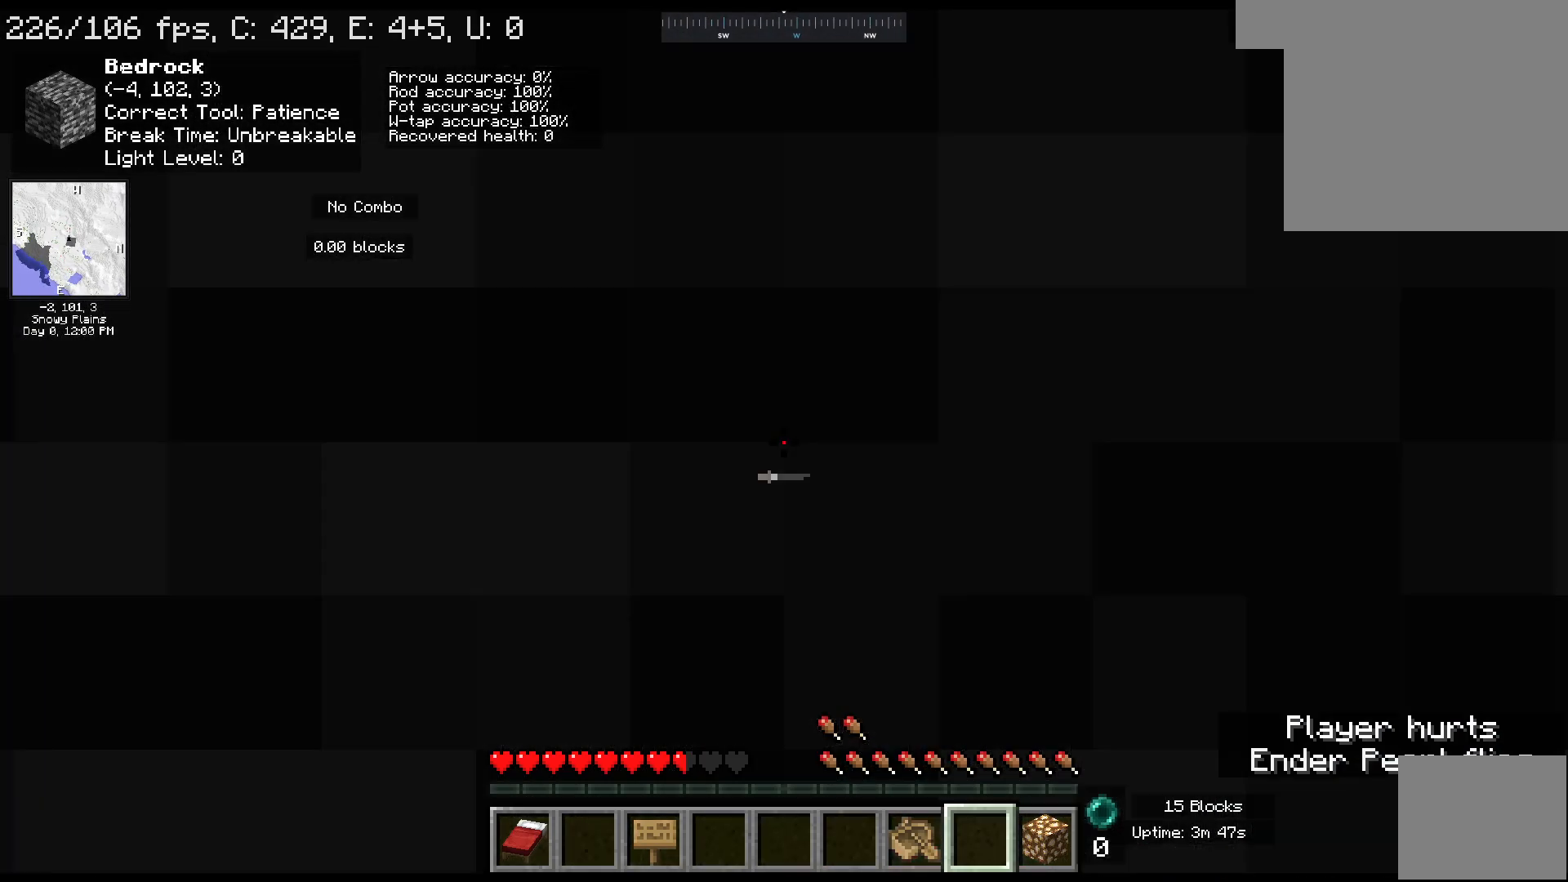
{"keys": ["ctrl", "w"], "mouse": [], "events": [[50, "mouse_right", "up"]]}